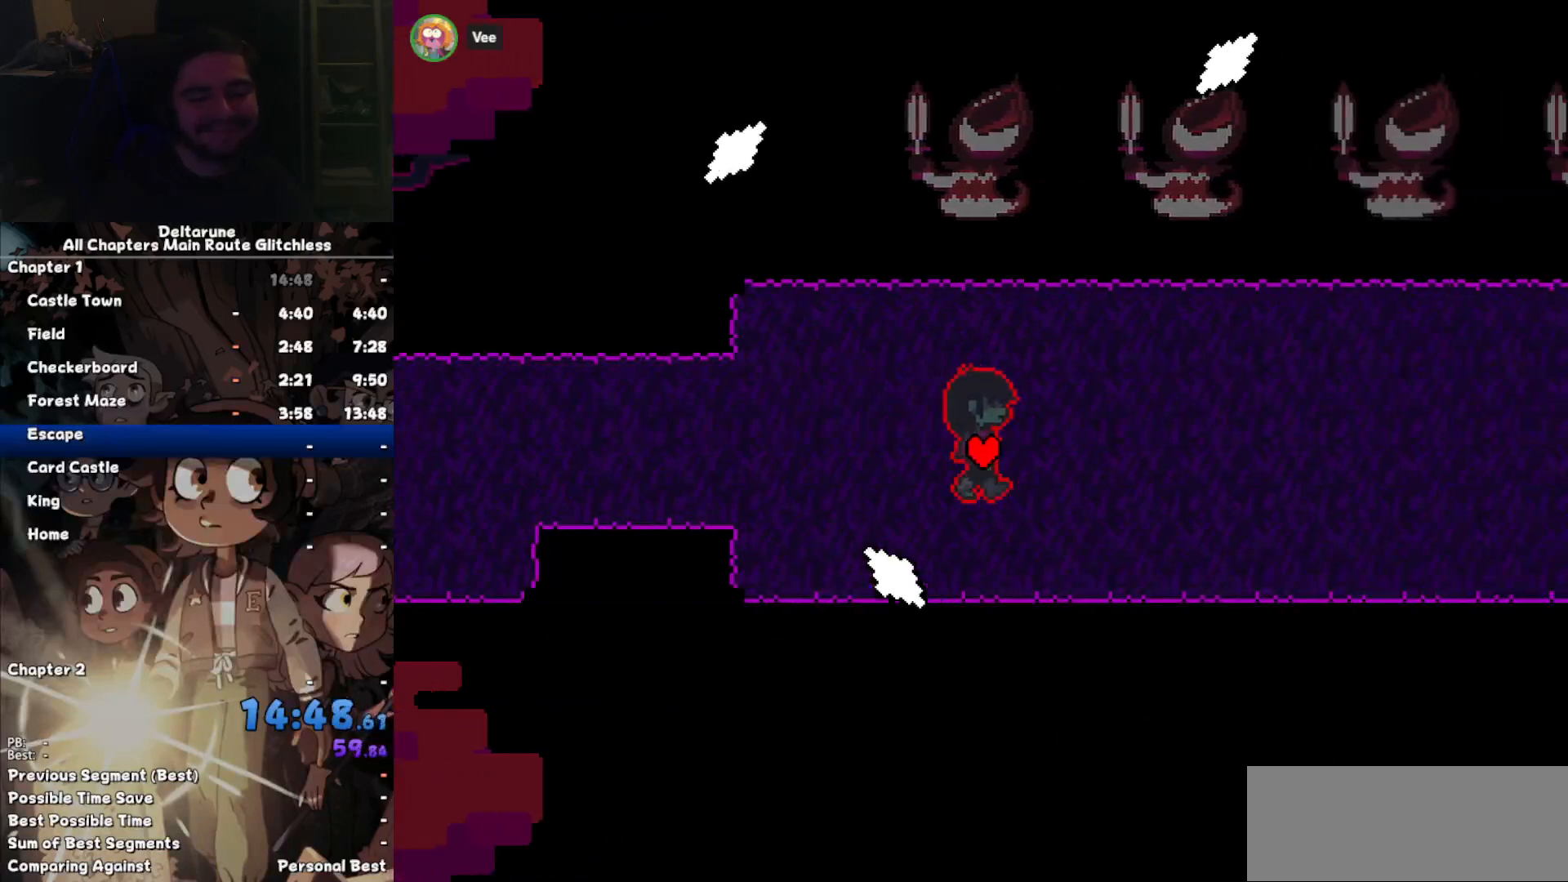
Gameplay with keyboard; each line is a JSON object with the keys held at the frame after it. "events" lists presses ("down") and releases ("up") of "c", "down", "left", "return", "right", "up", "x" and "z" between this image and that frame as [ms after this image, input, new state], when the widget could be followed in between. No other keys are recorded. Mouse input is not recorded. Not read: ctrl shift.
{"keys": ["right"], "events": []}
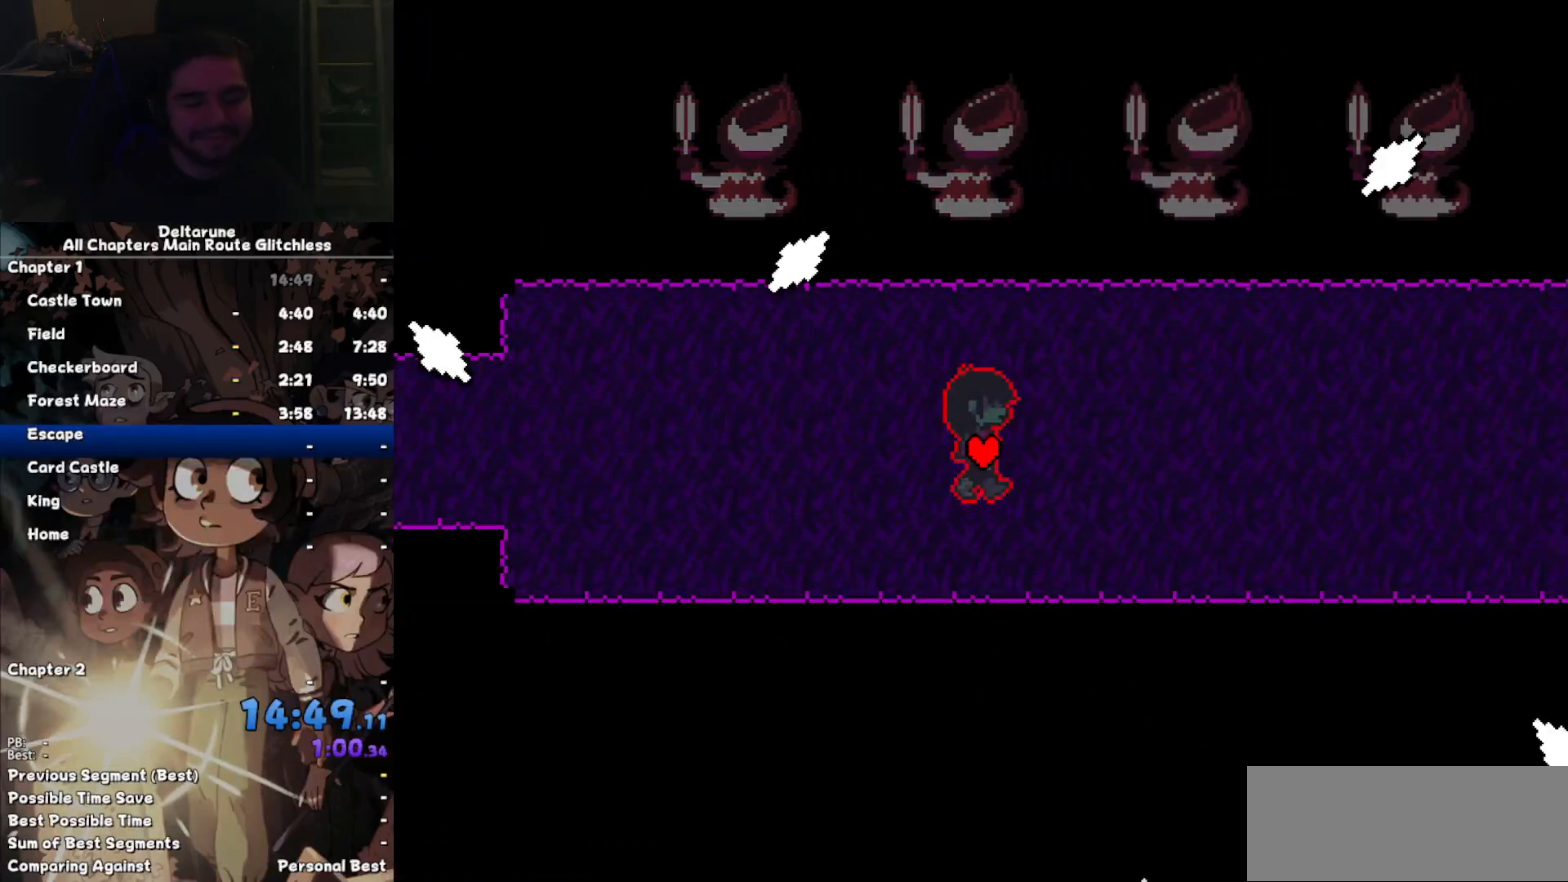
{"keys": ["right"], "events": []}
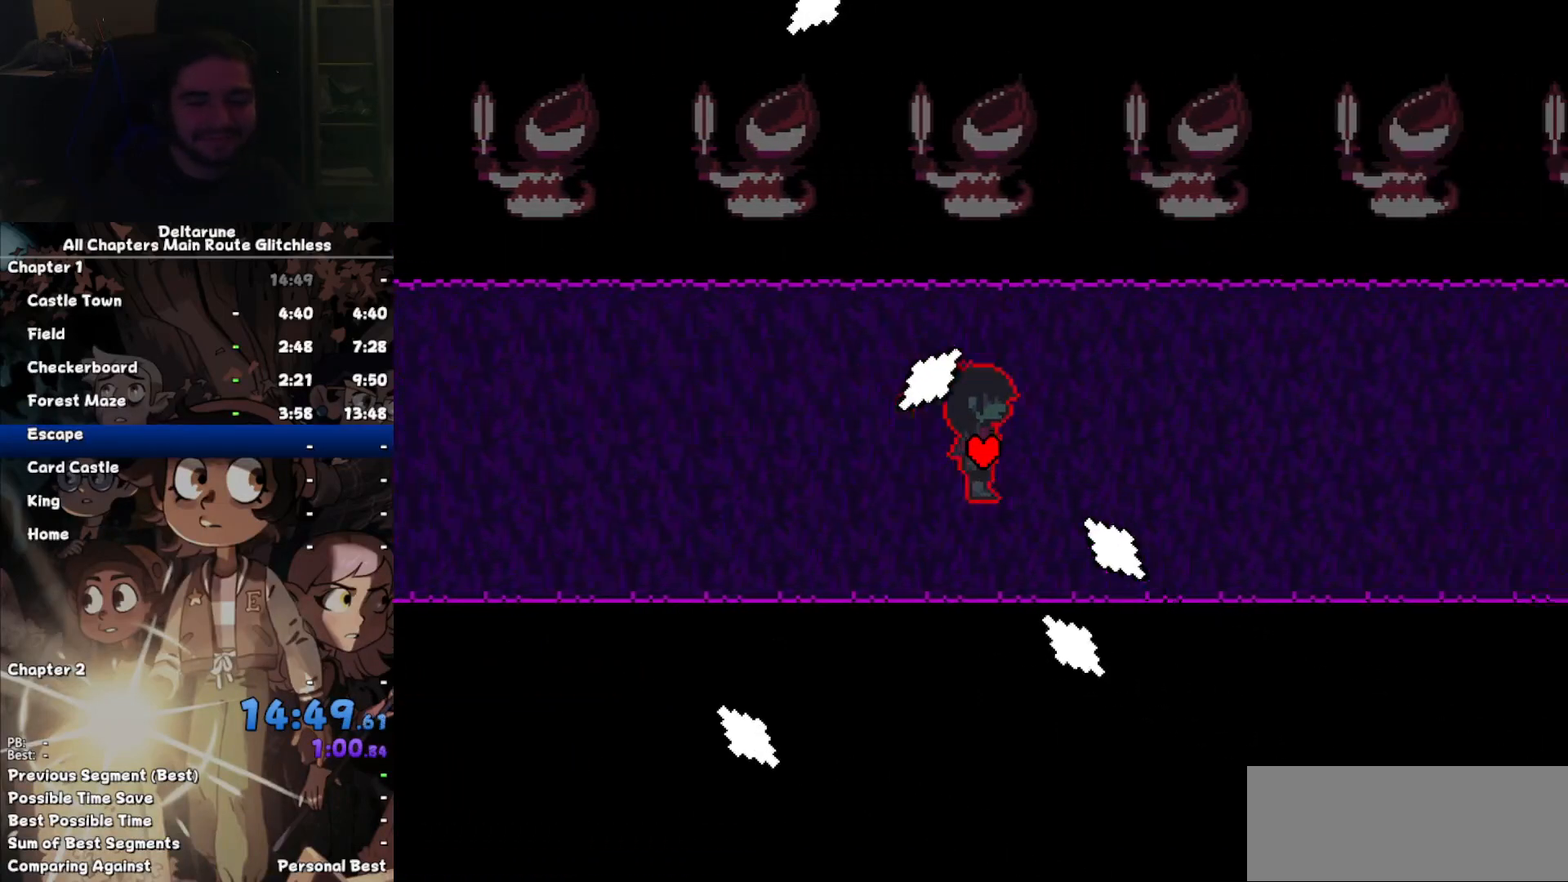
{"keys": ["down", "right"], "events": [[100, "up", "down"], [367, "up", "up"], [467, "down", "down"]]}
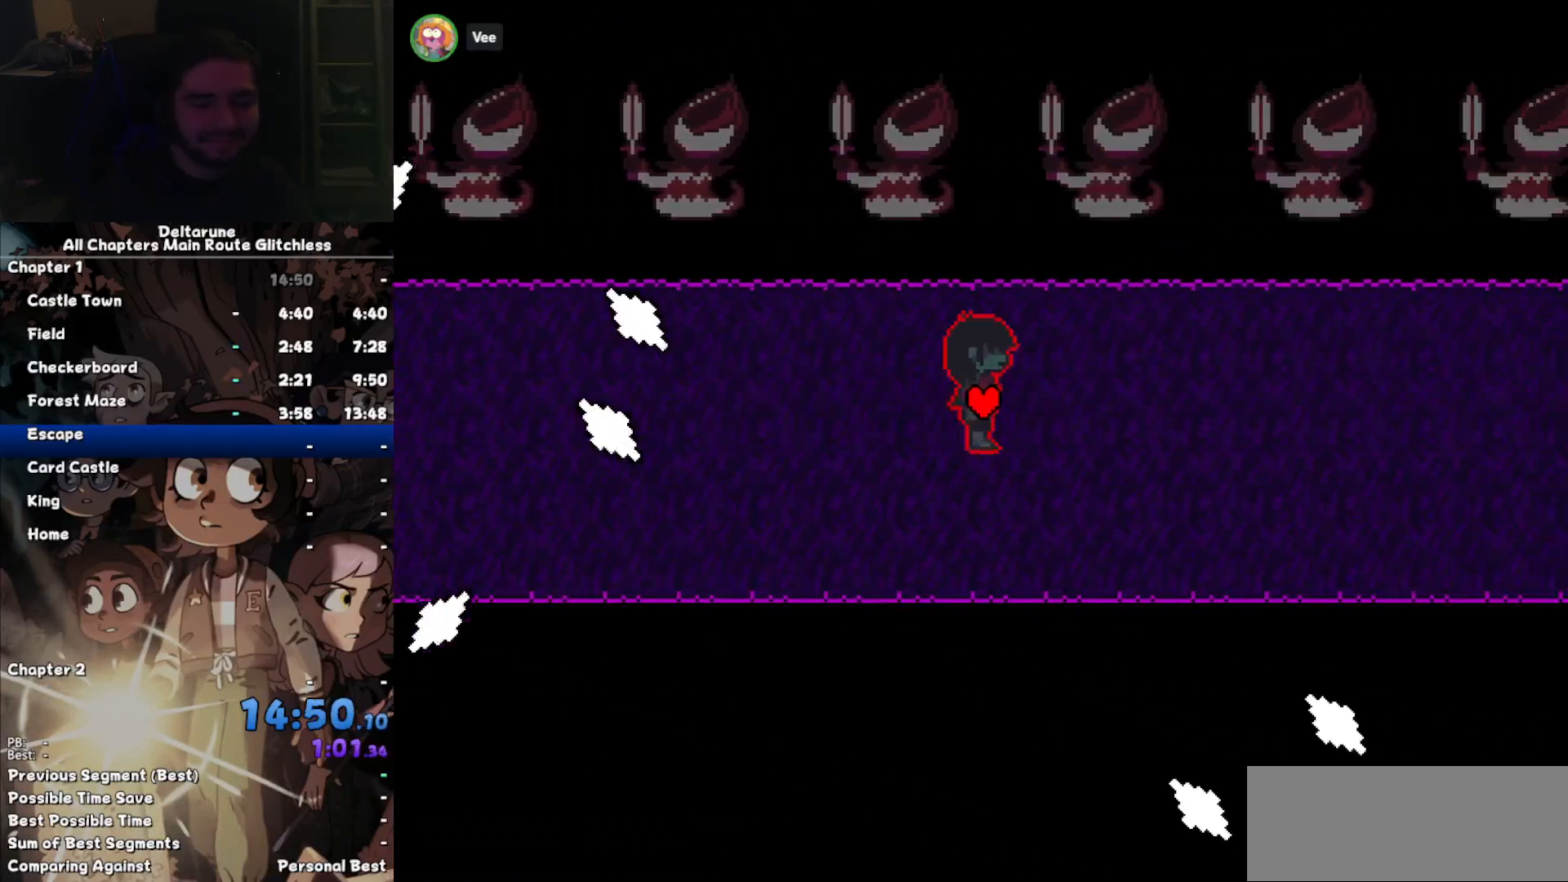
{"keys": ["right"], "events": [[133, "down", "up"]]}
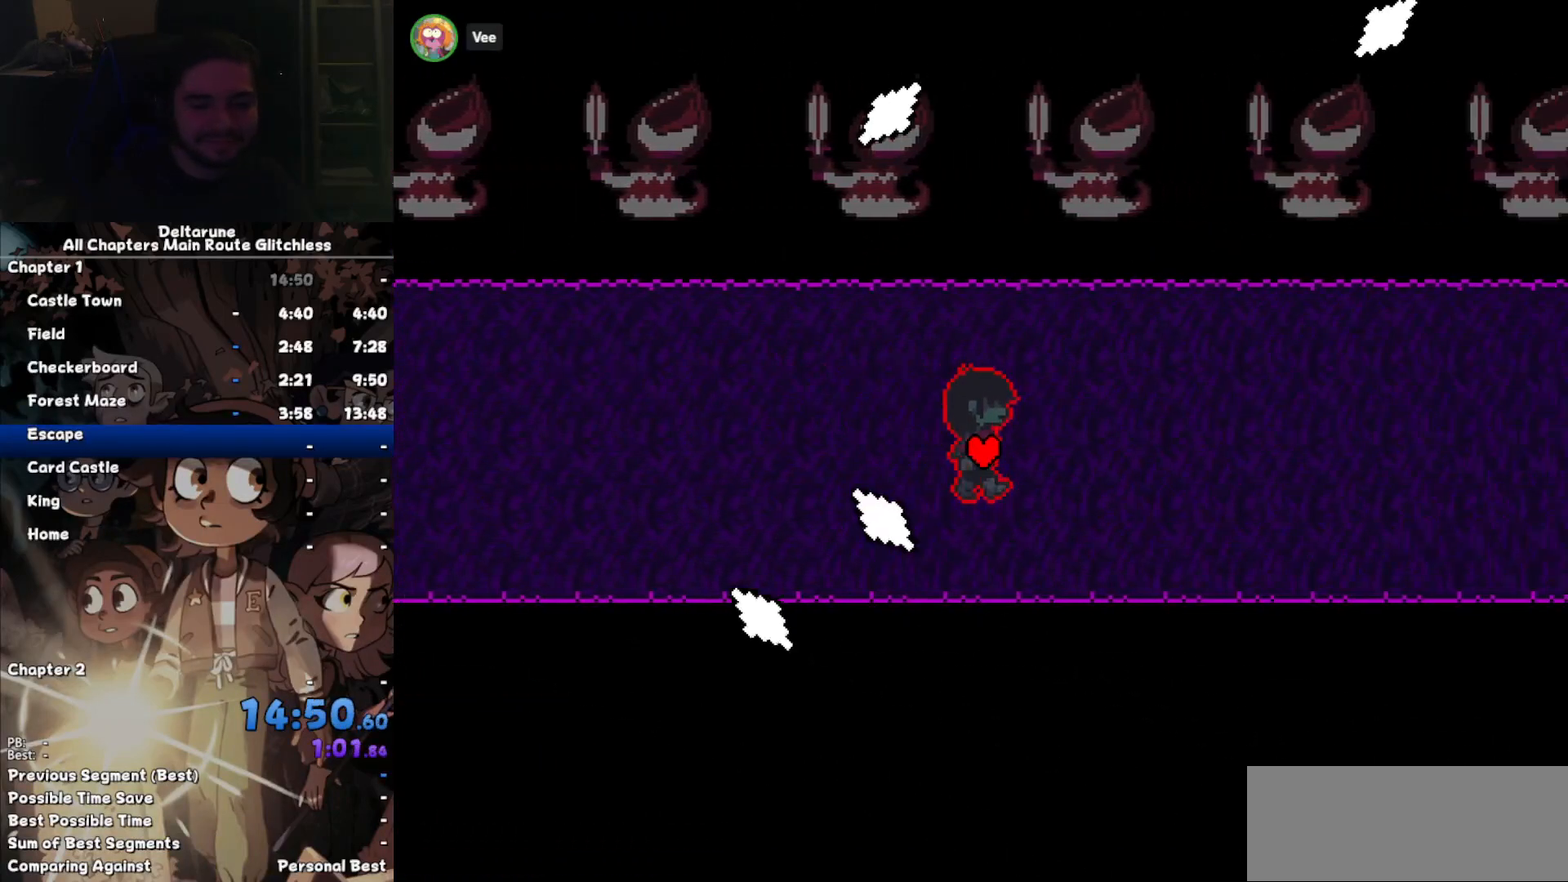
{"keys": ["right"], "events": []}
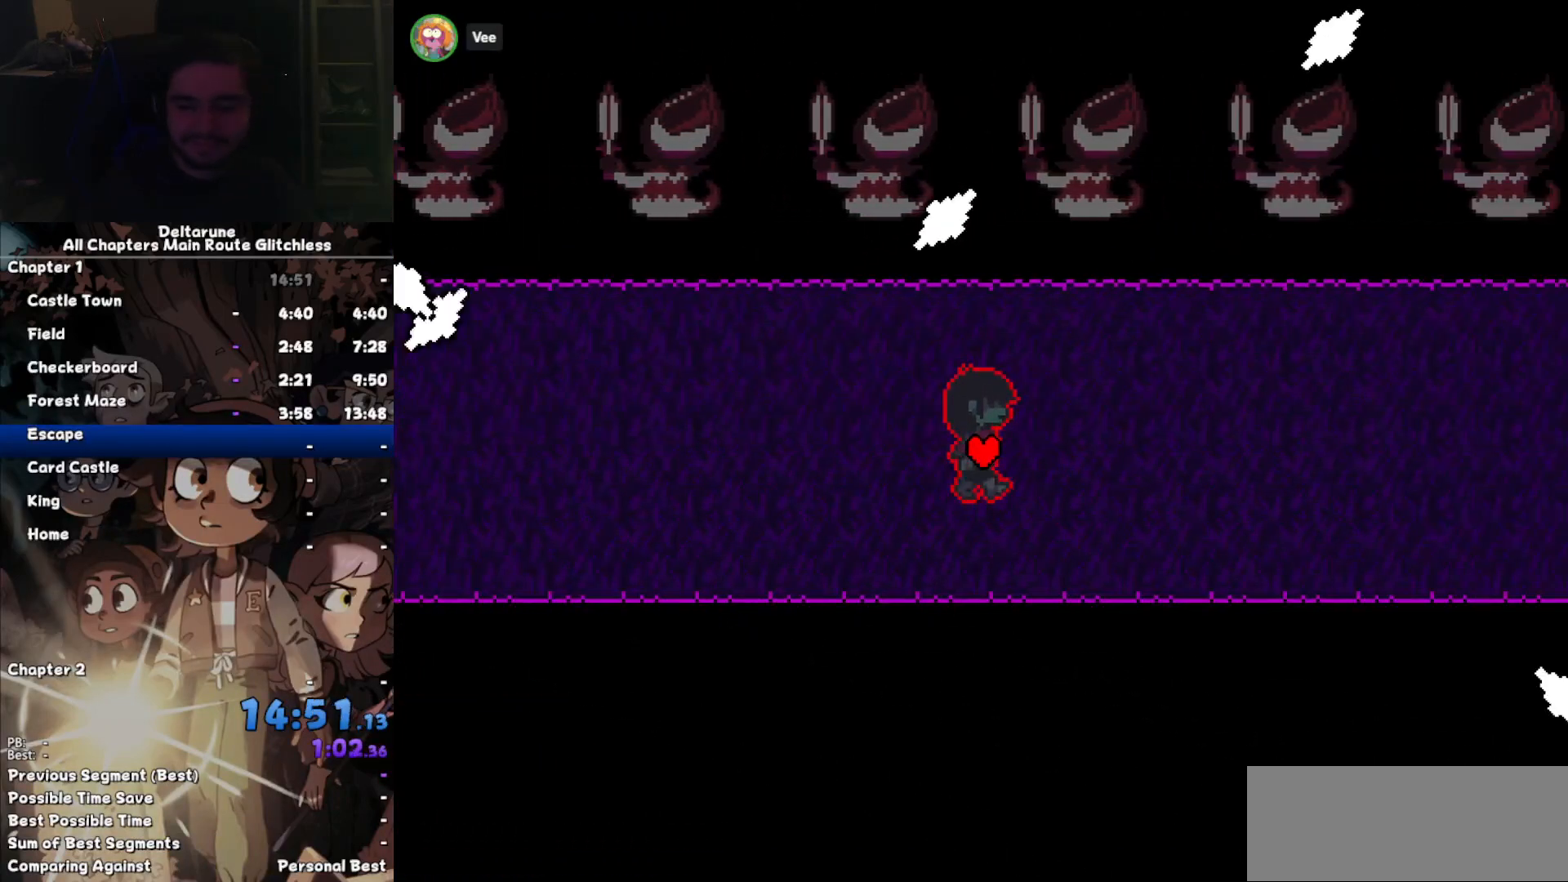
{"keys": ["right", "up"], "events": [[467, "up", "down"]]}
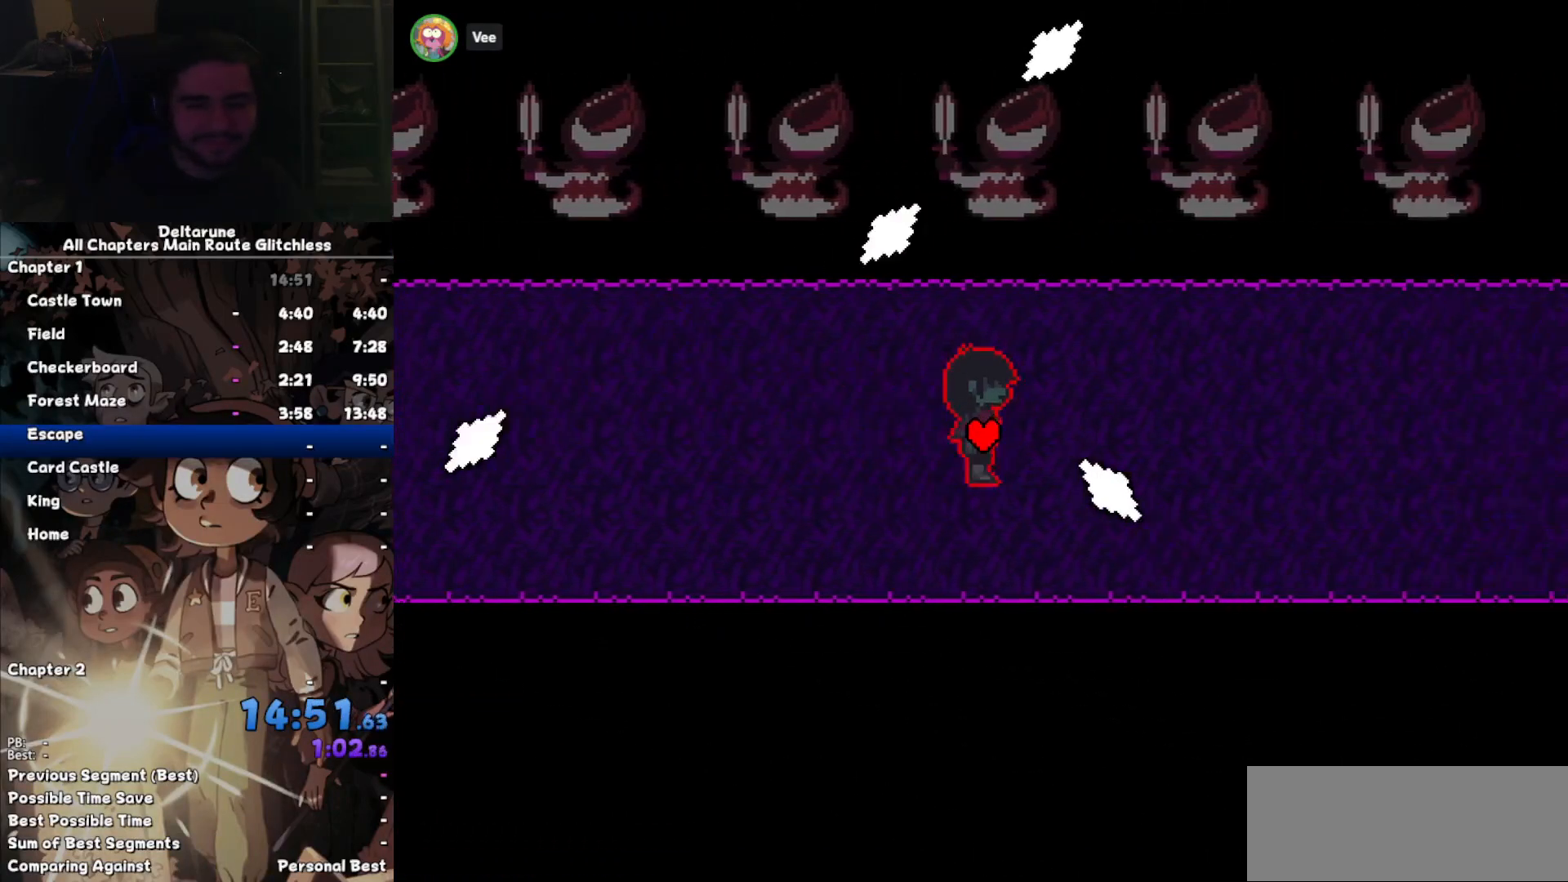
{"keys": ["down", "right"], "events": [[200, "up", "up"], [300, "down", "down"]]}
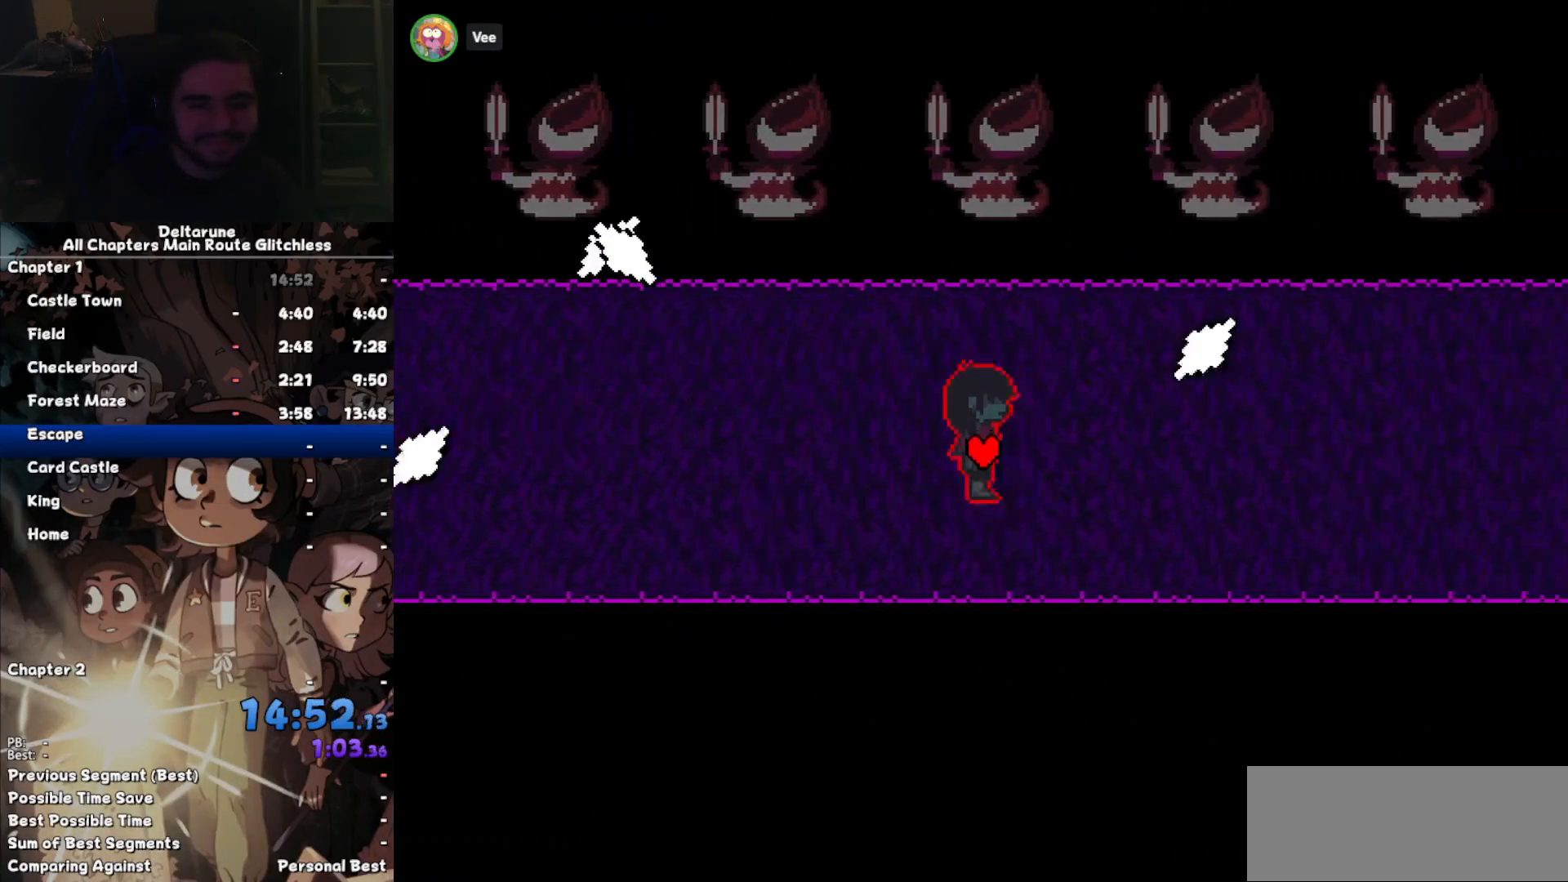
{"keys": ["down", "right"], "events": [[33, "down", "up"], [133, "up", "down"], [333, "up", "up"], [467, "down", "down"]]}
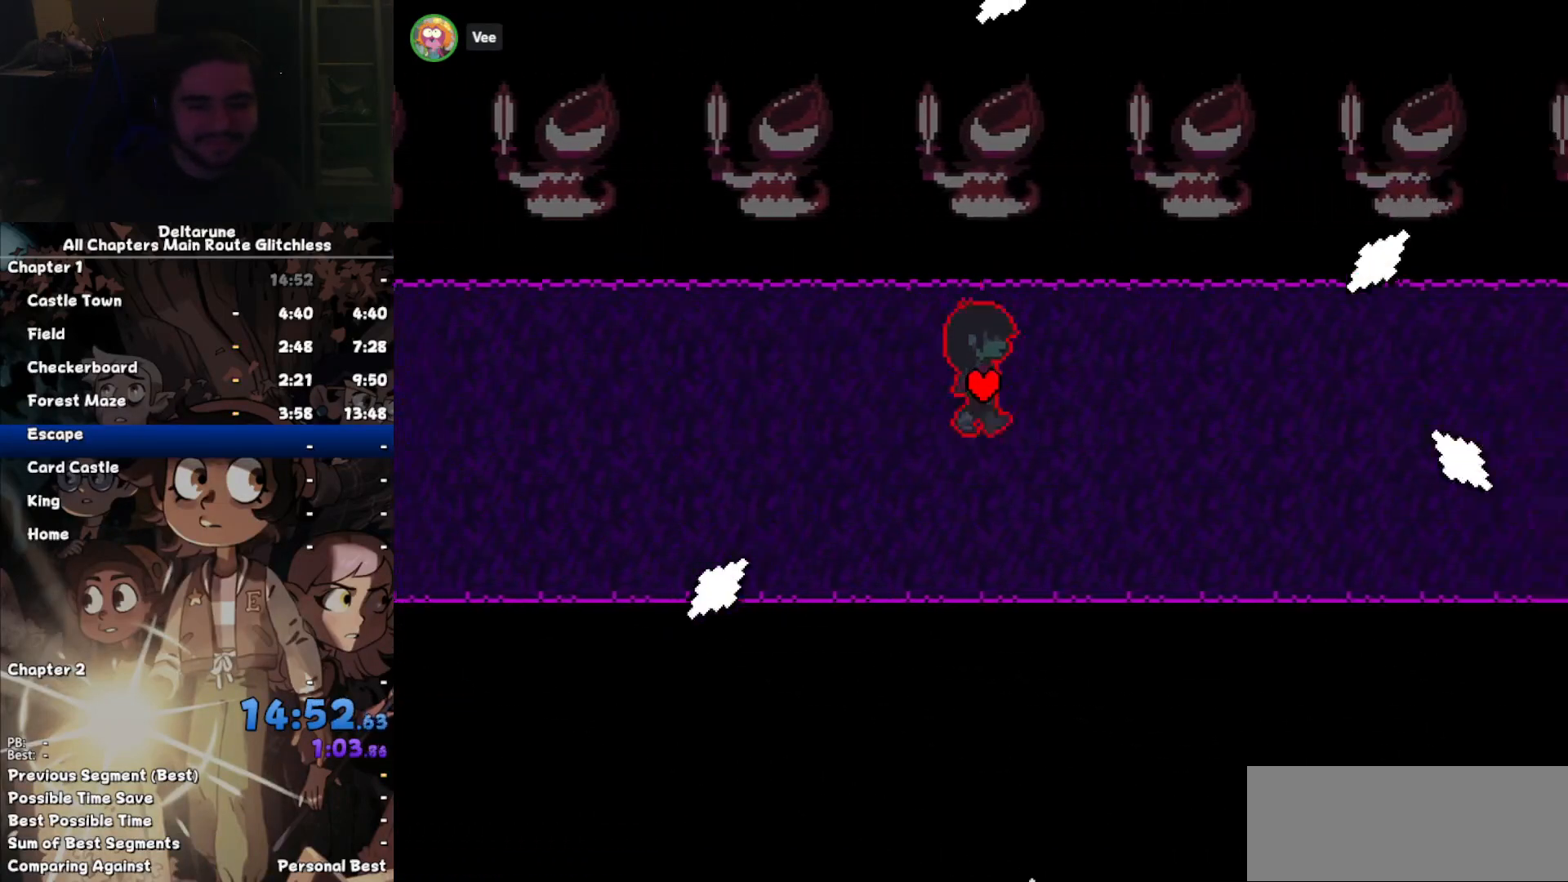
{"keys": ["right"], "events": [[100, "down", "up"], [333, "down", "down"], [467, "down", "up"]]}
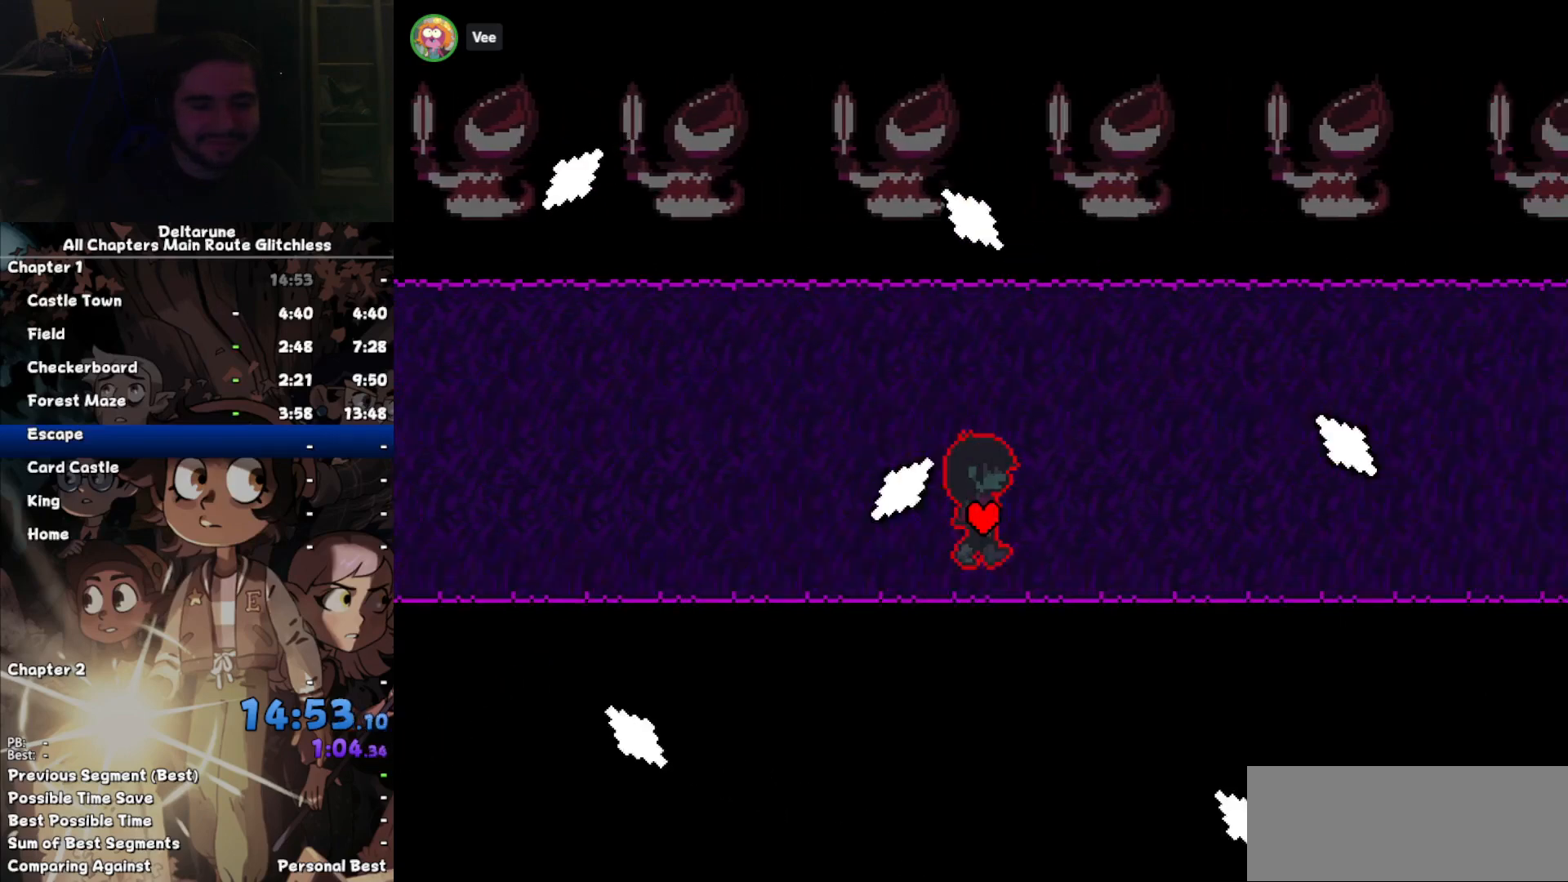
{"keys": ["right"], "events": [[133, "up", "down"], [300, "up", "up"]]}
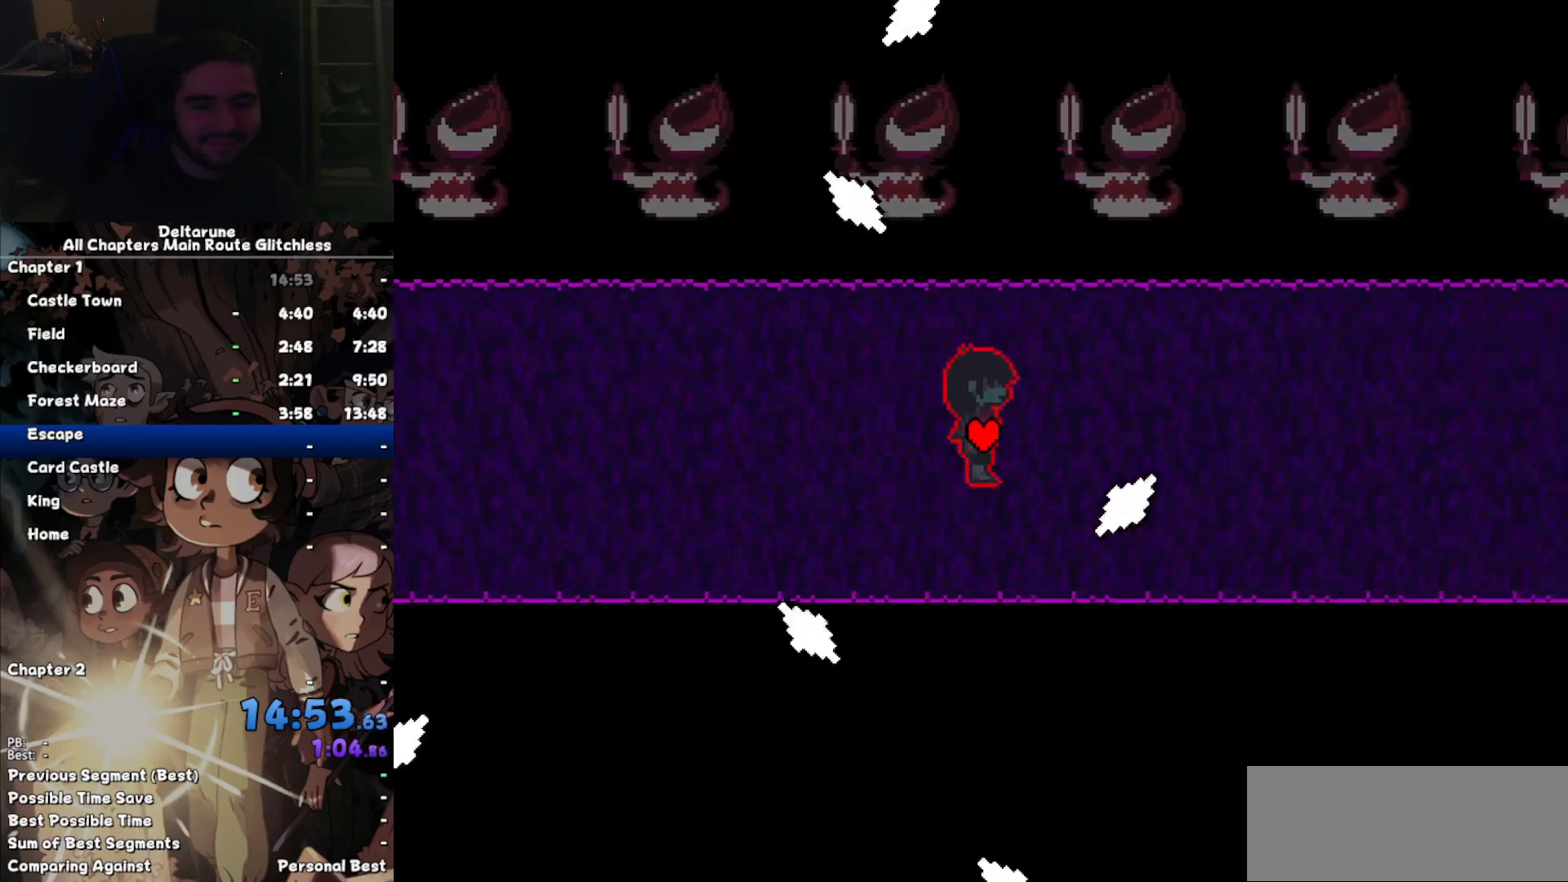
{"keys": ["down", "right"], "events": [[33, "up", "down"], [167, "up", "up"], [467, "down", "down"]]}
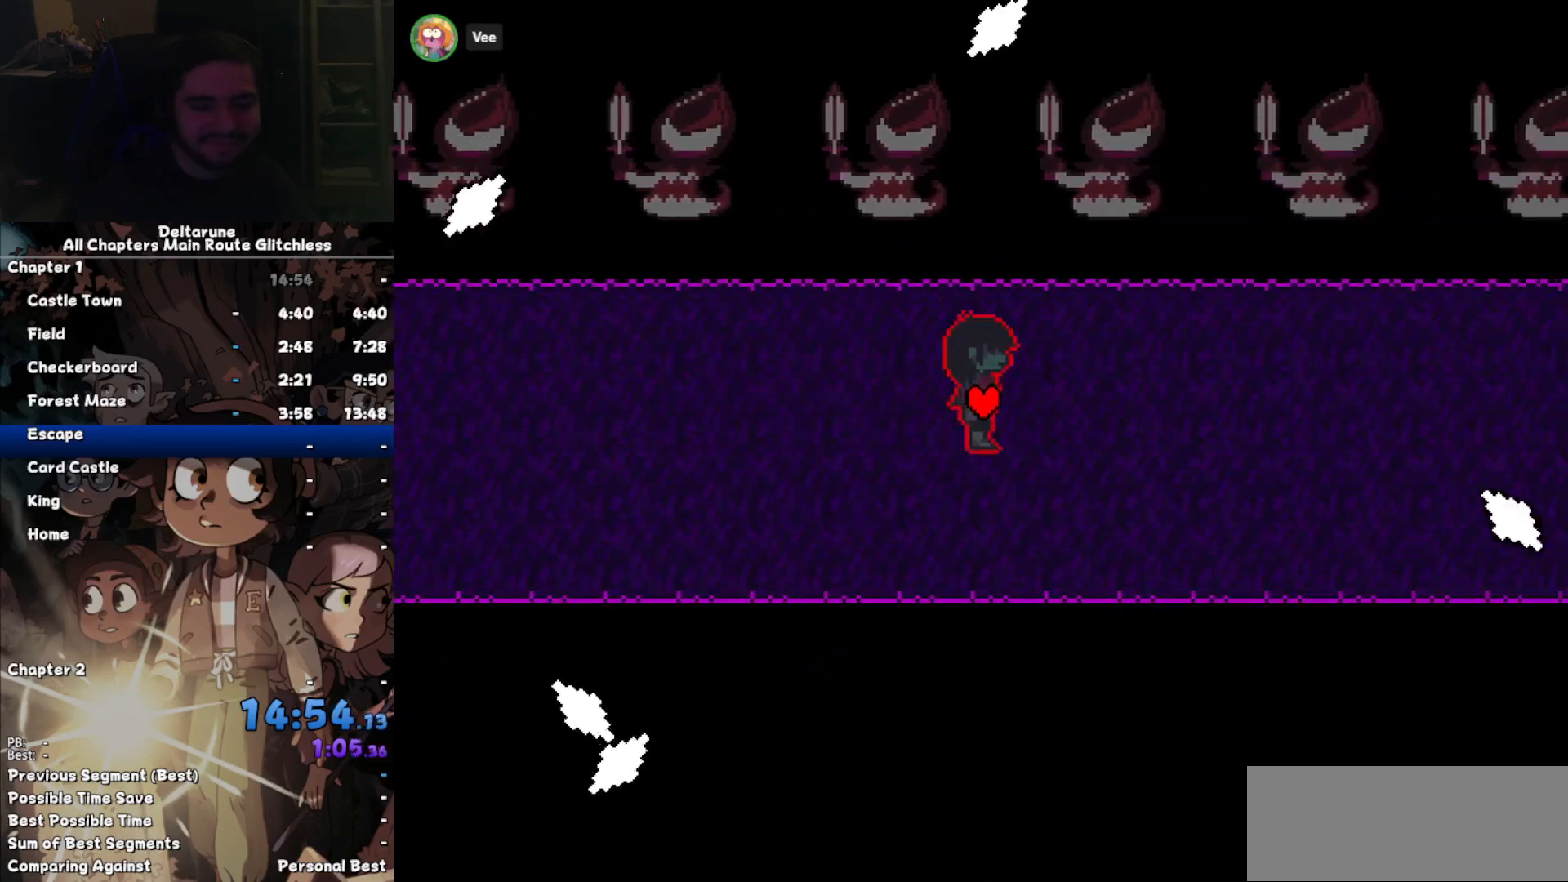
{"keys": ["right"], "events": [[100, "down", "up"]]}
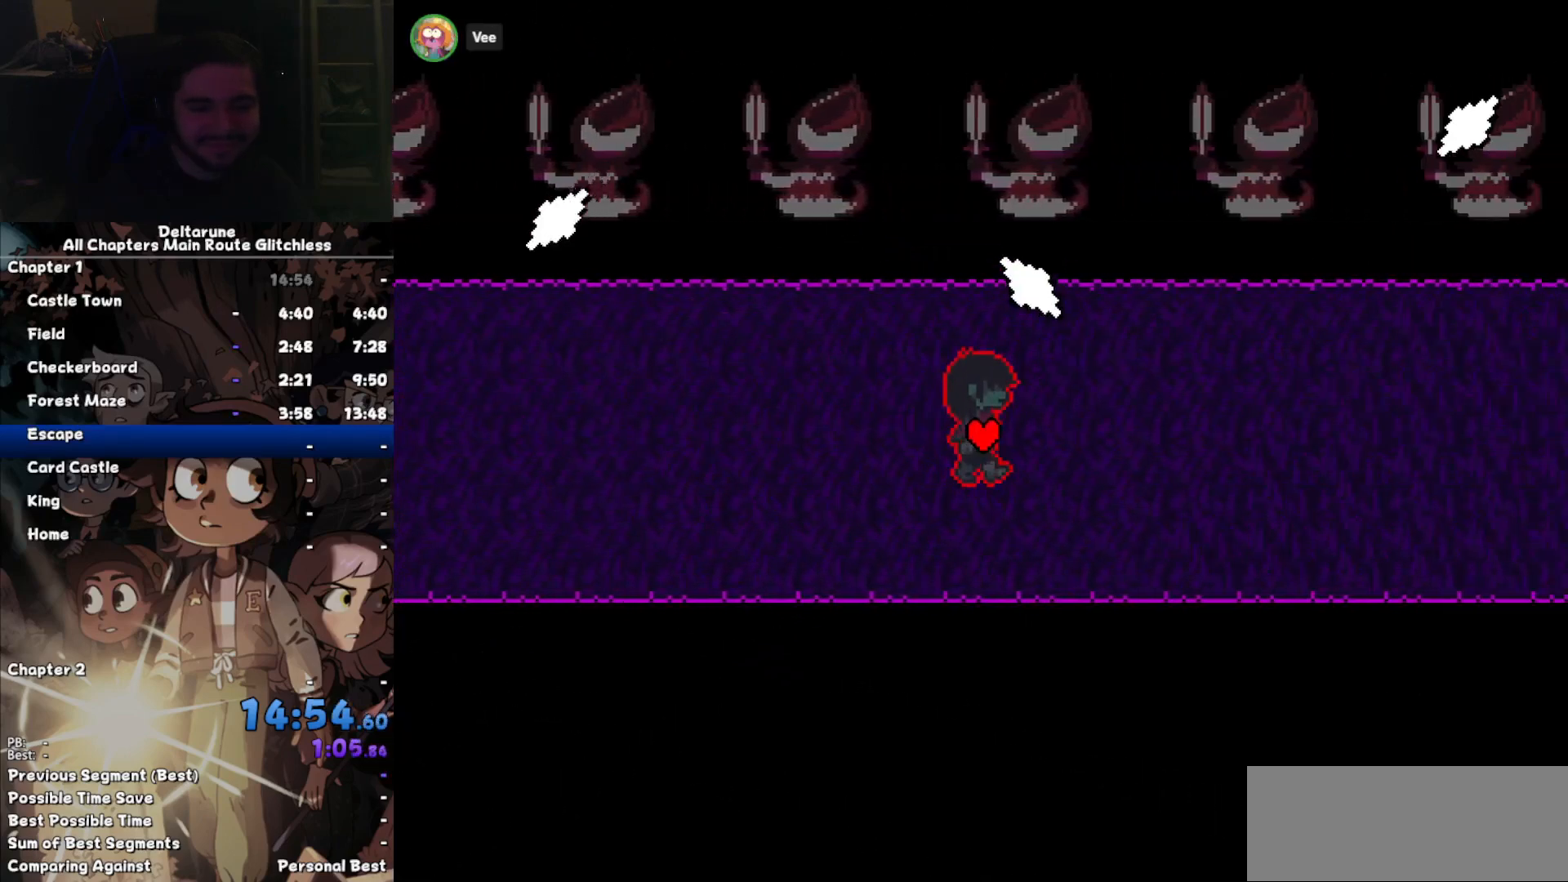
{"keys": ["right"], "events": []}
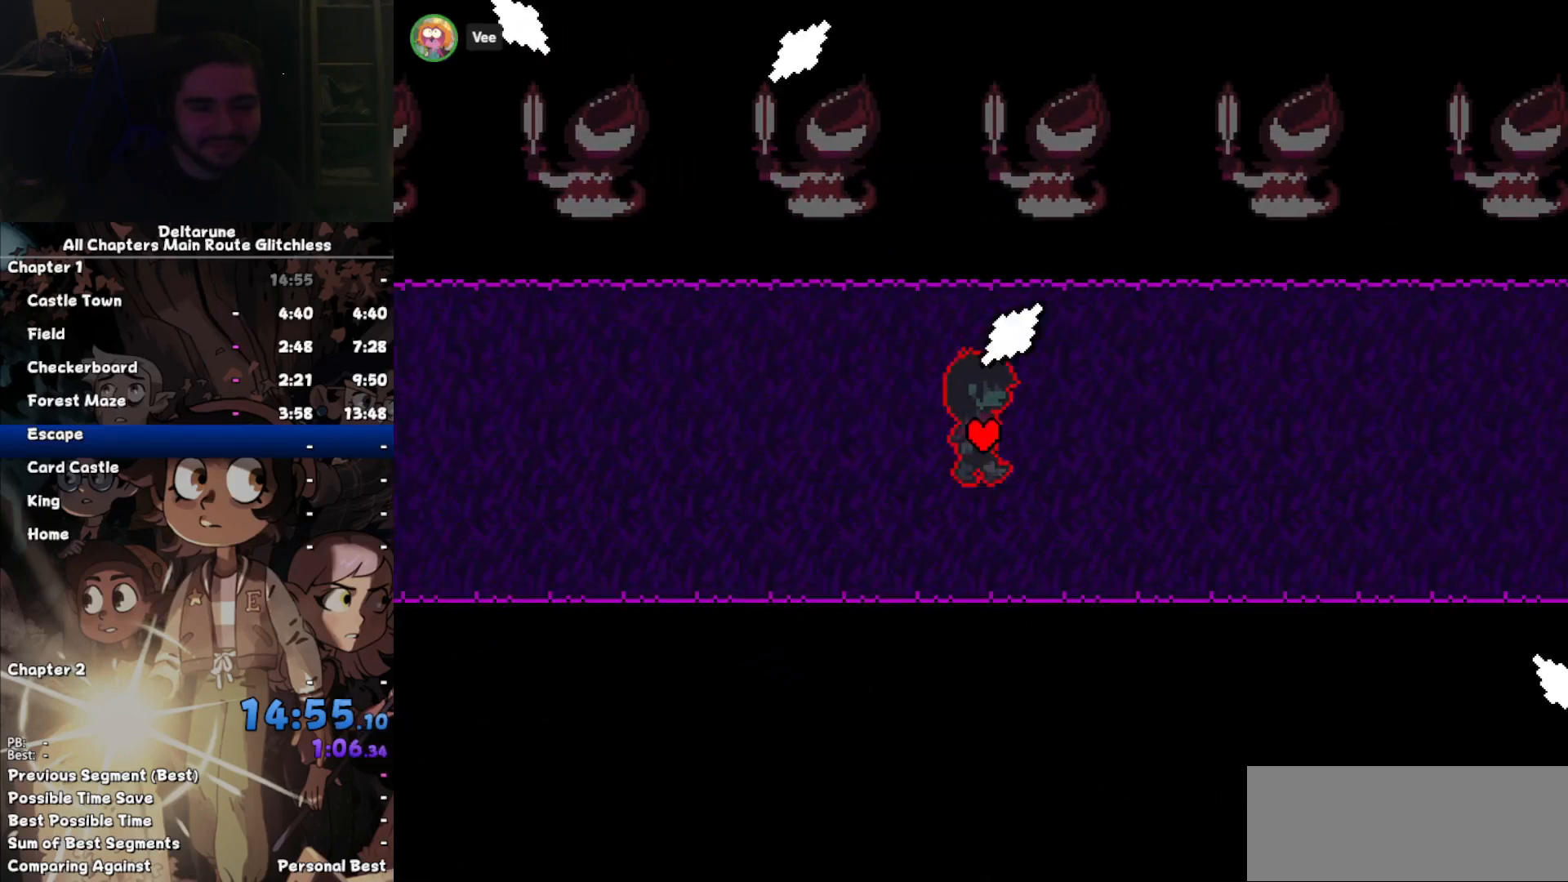
{"keys": ["right", "up"], "events": [[400, "up", "down"]]}
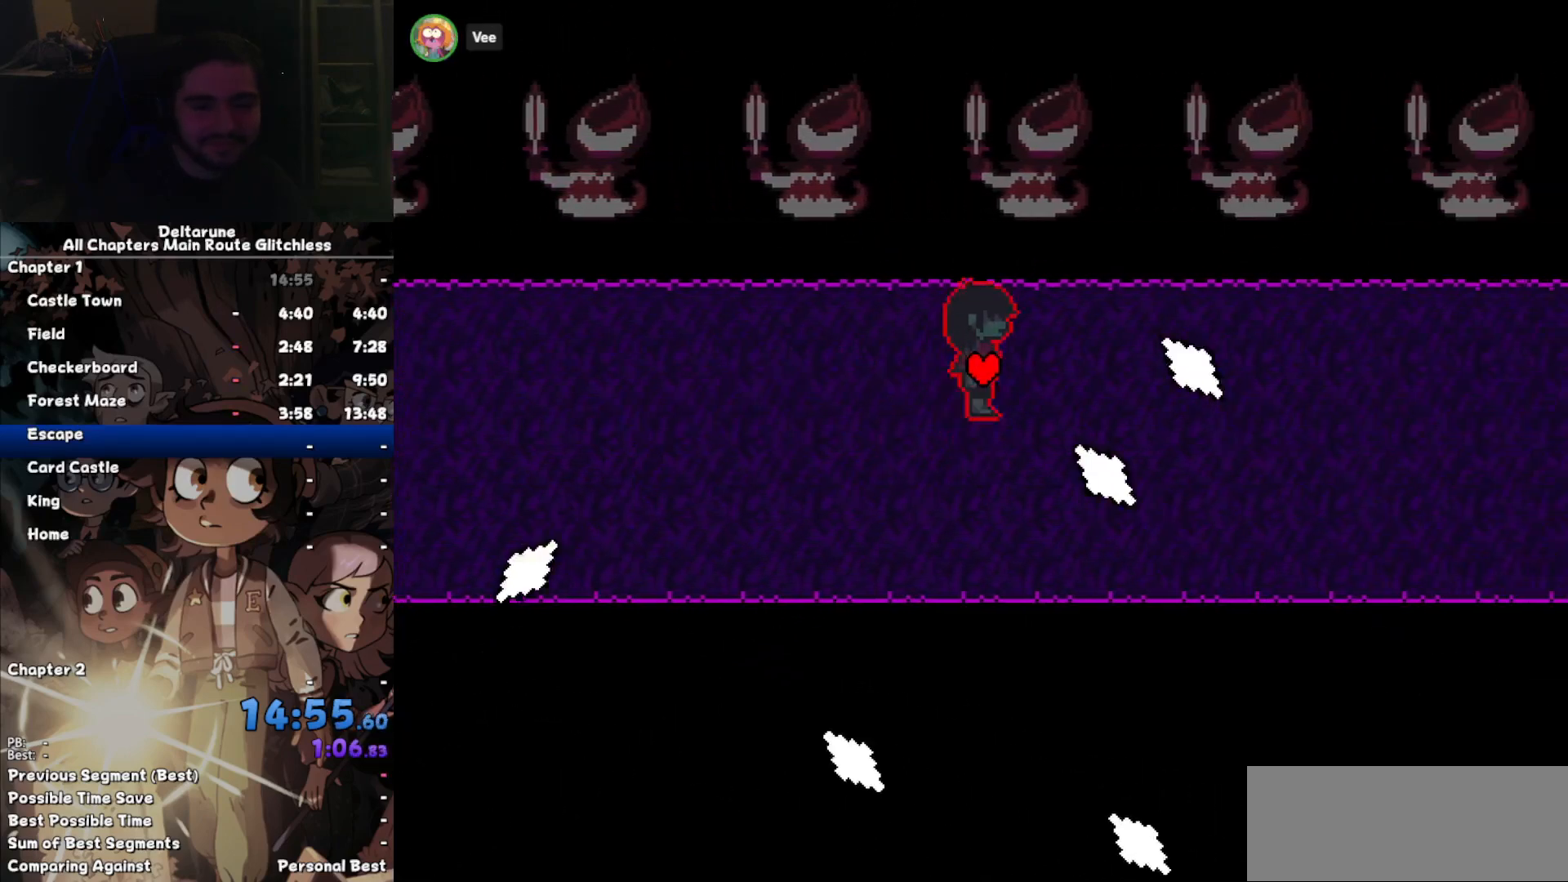
{"keys": ["down", "right"], "events": [[100, "up", "up"], [300, "down", "down"]]}
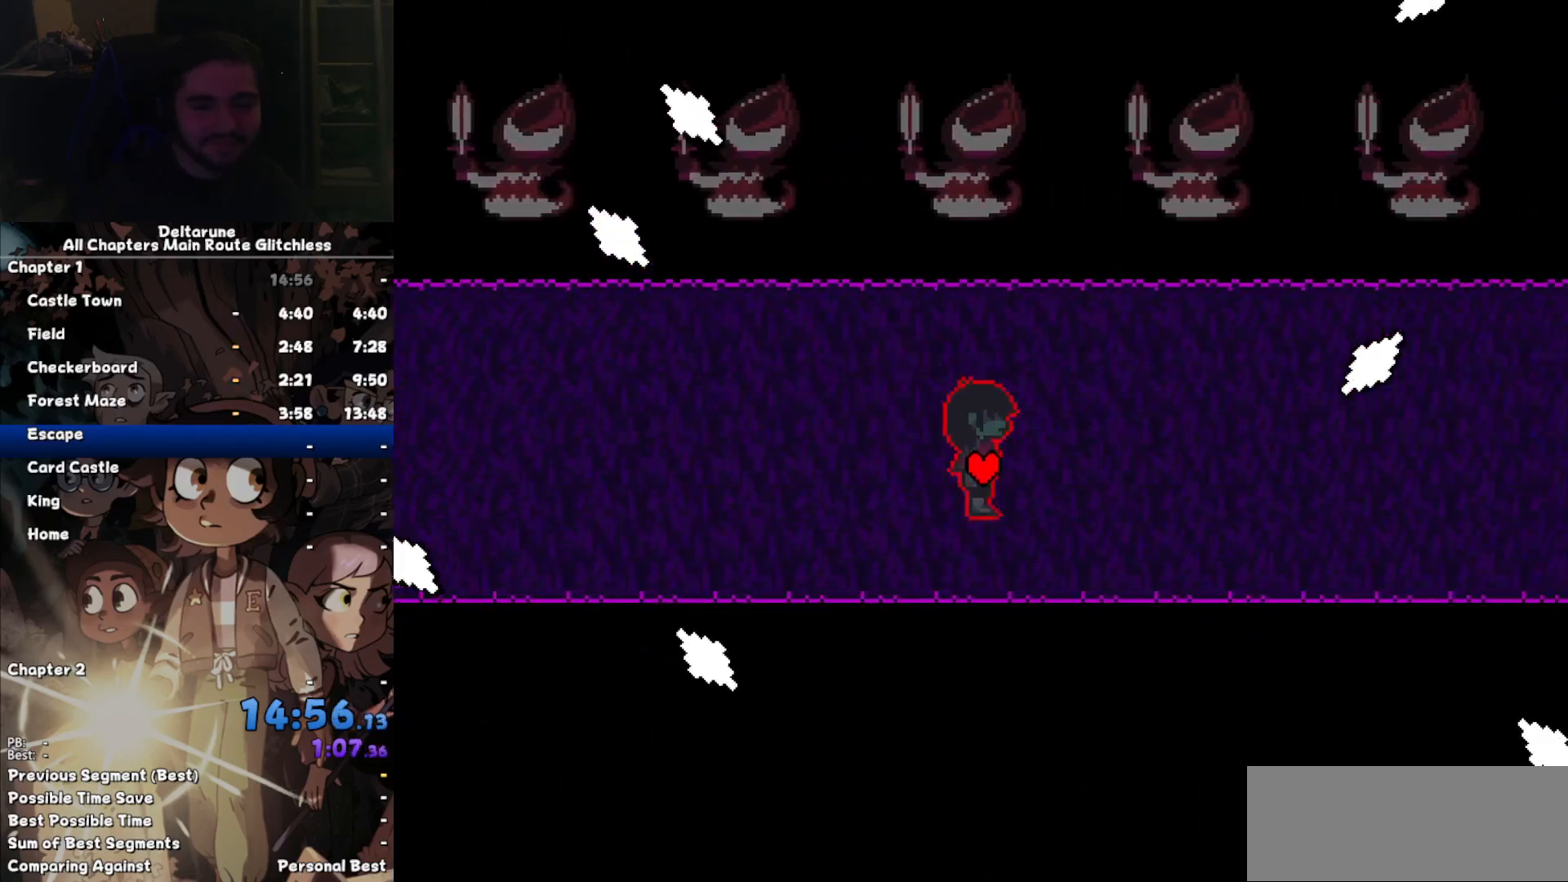
{"keys": ["right"], "events": [[33, "down", "up"], [267, "up", "down"], [433, "up", "up"]]}
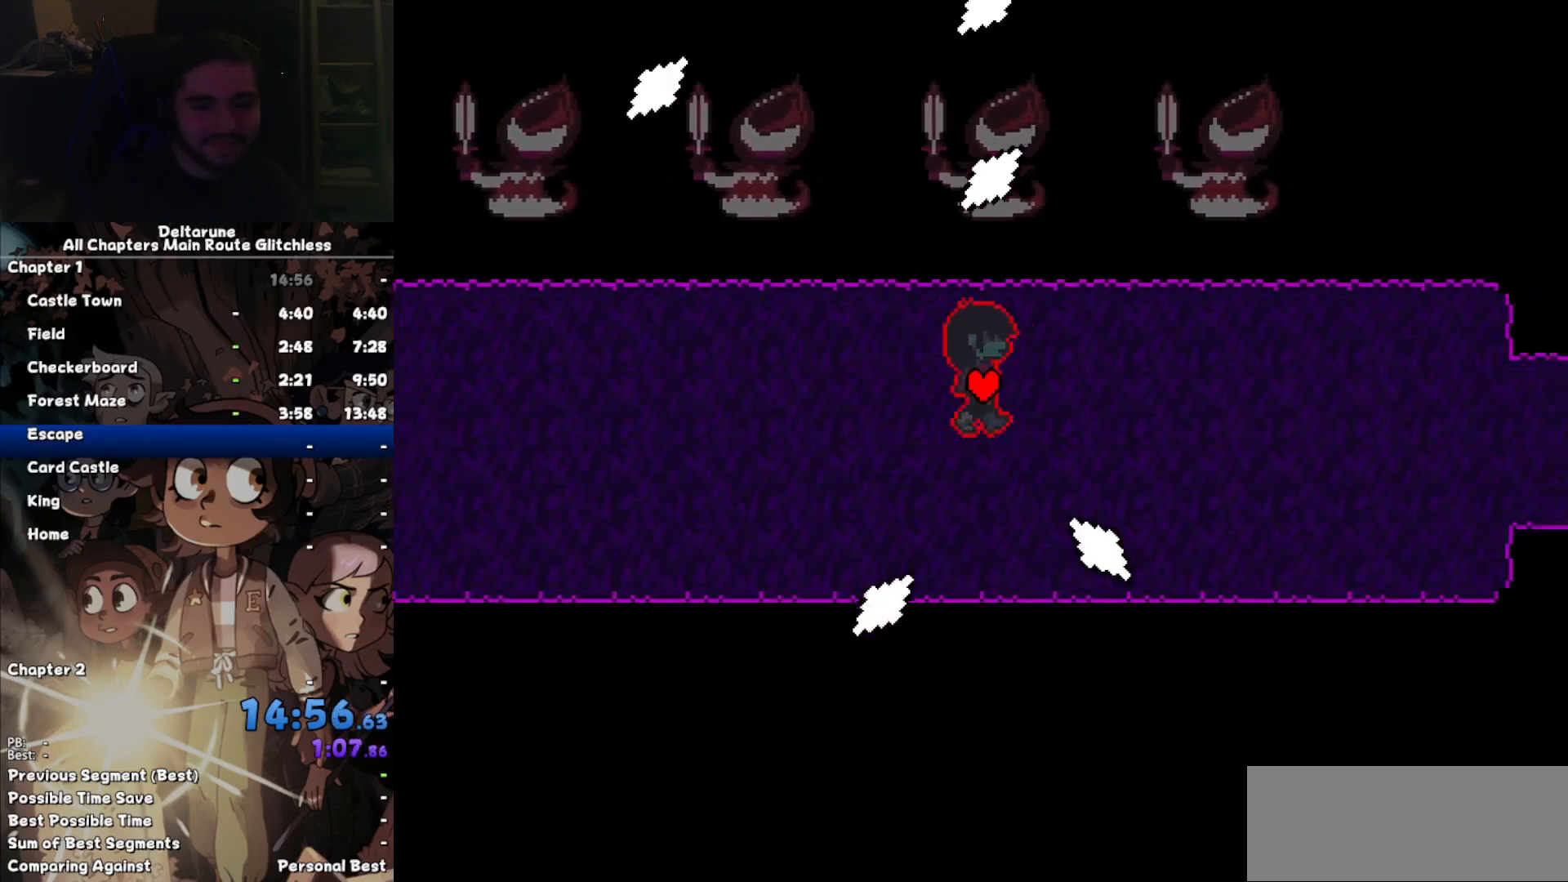
{"keys": ["right"], "events": []}
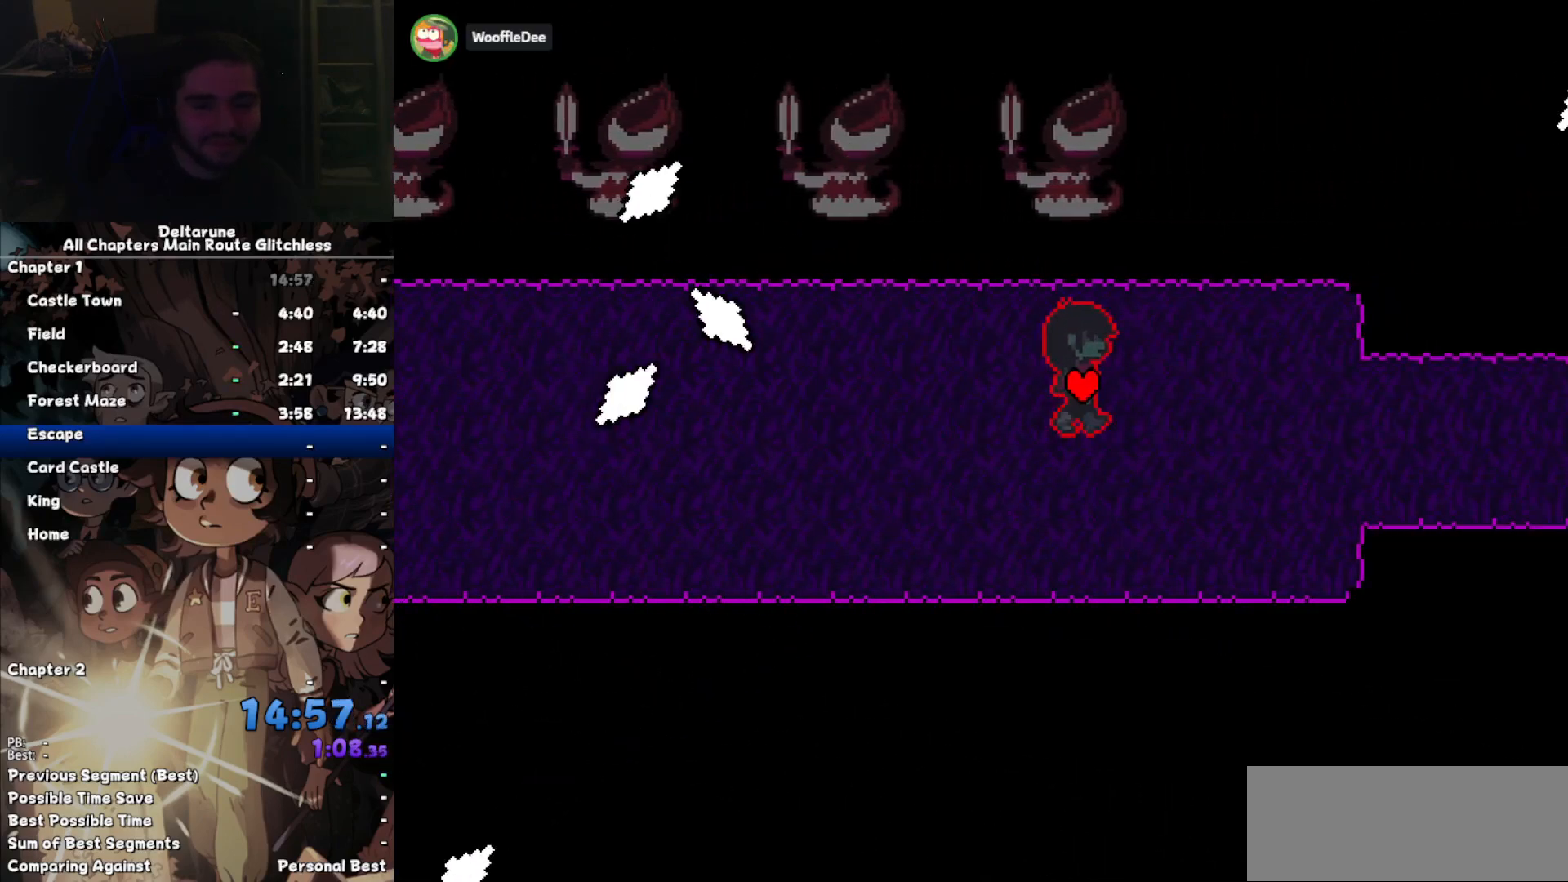
{"keys": ["right"], "events": [[400, "down", "down"], [467, "down", "up"]]}
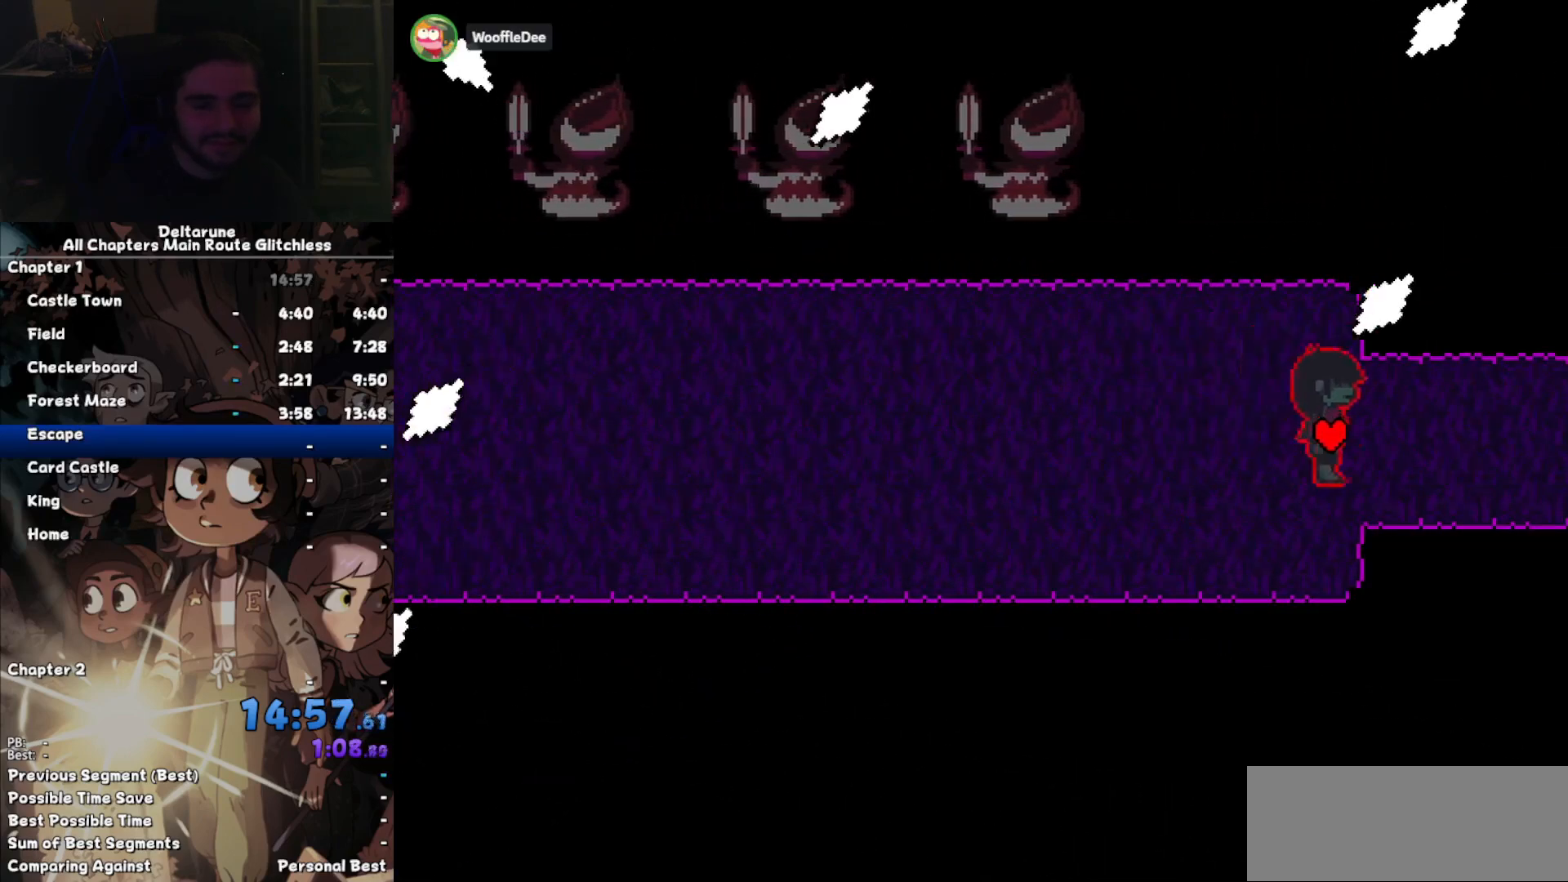
{"keys": ["right"], "events": []}
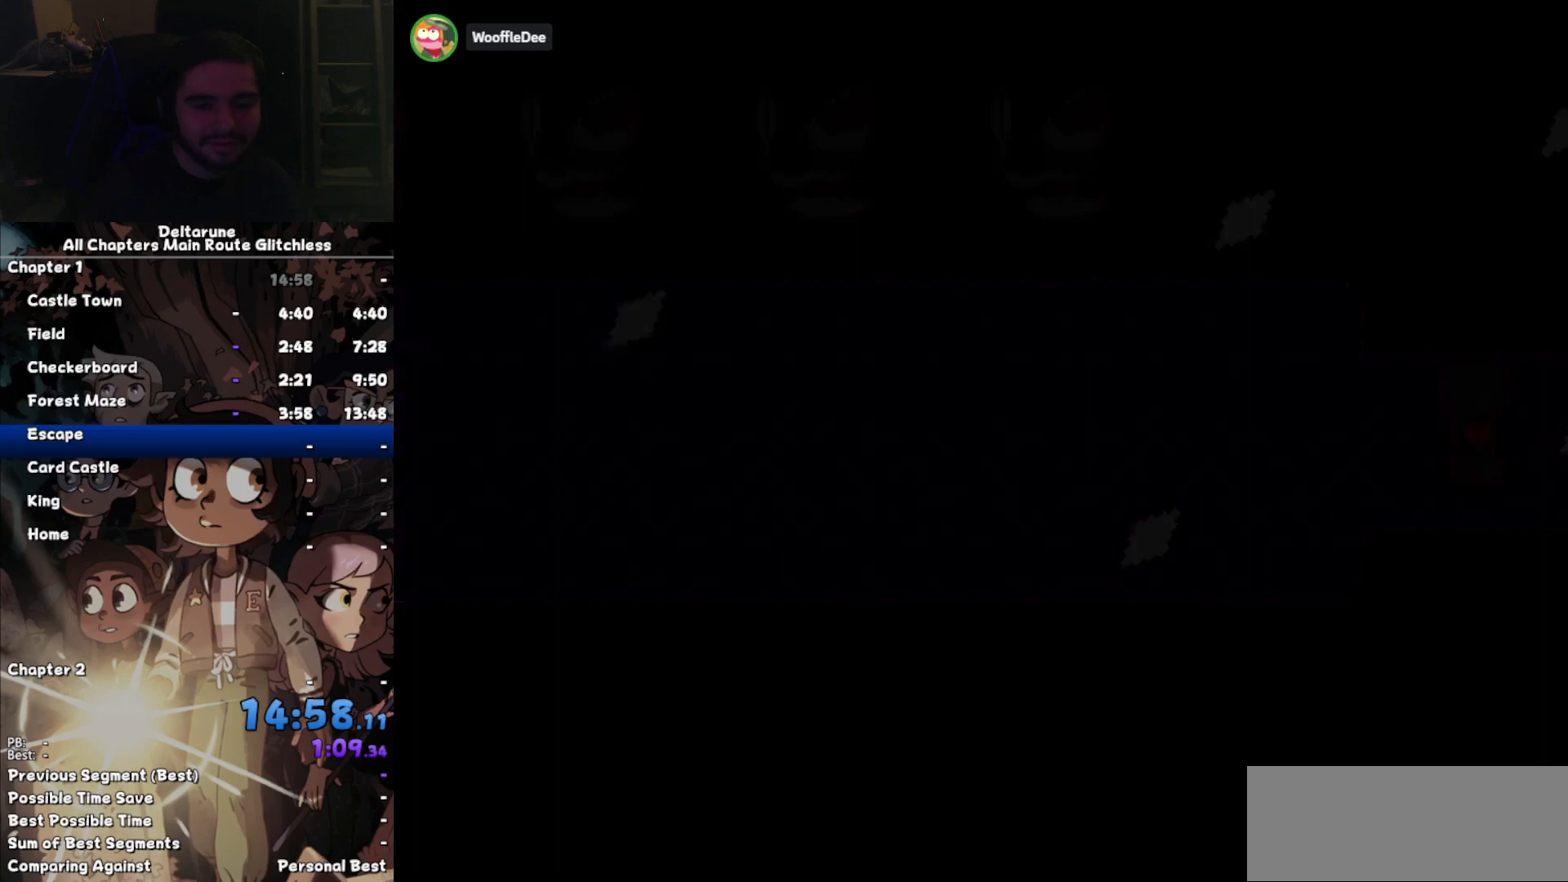
{"keys": ["right"], "events": []}
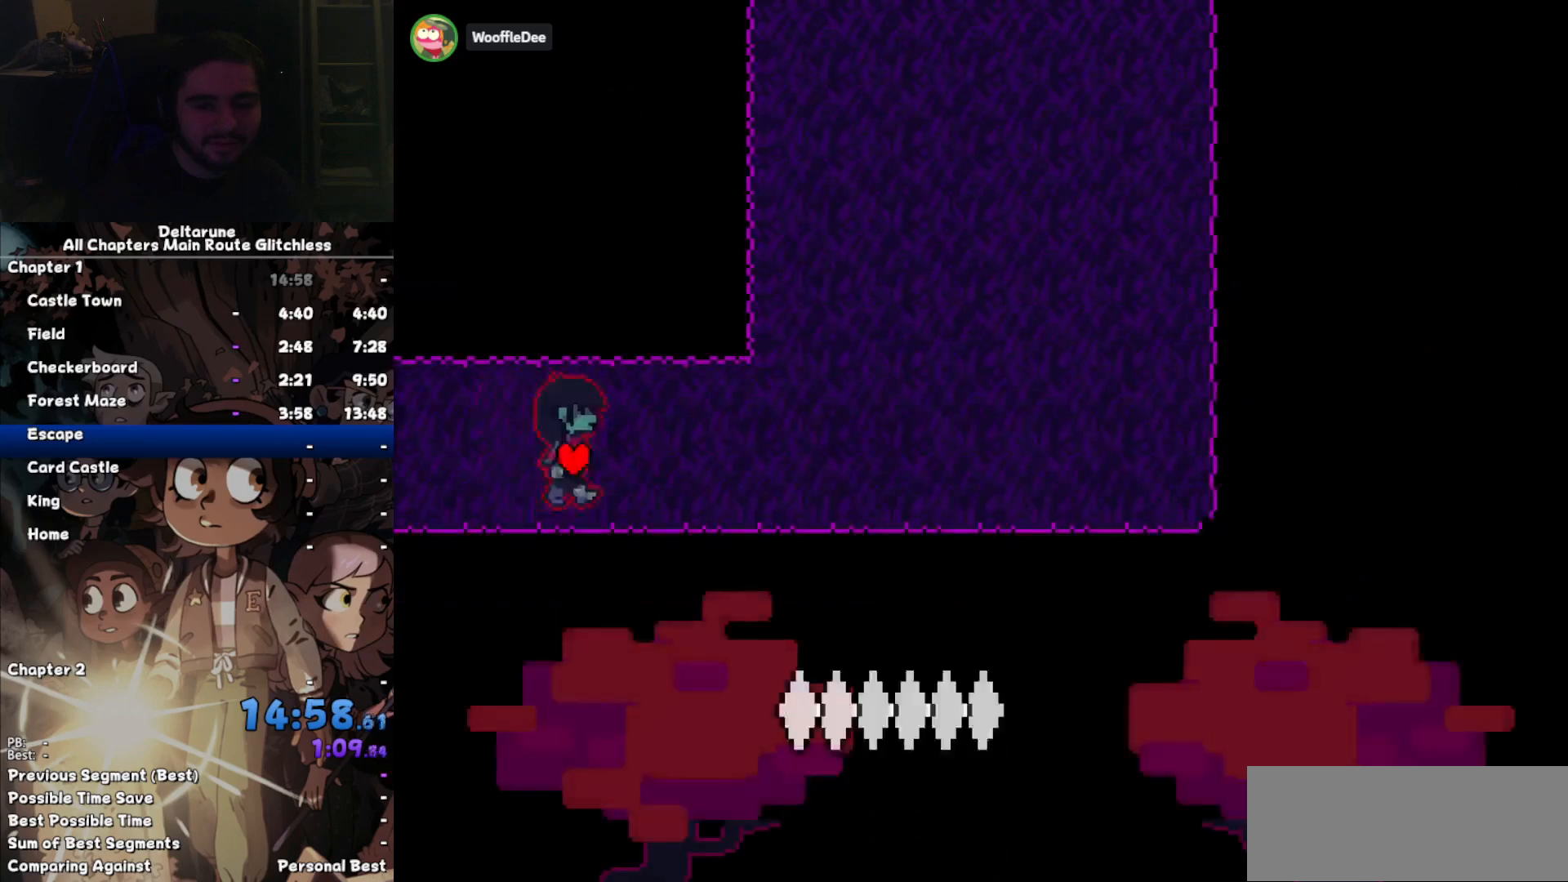
{"keys": ["right"], "events": []}
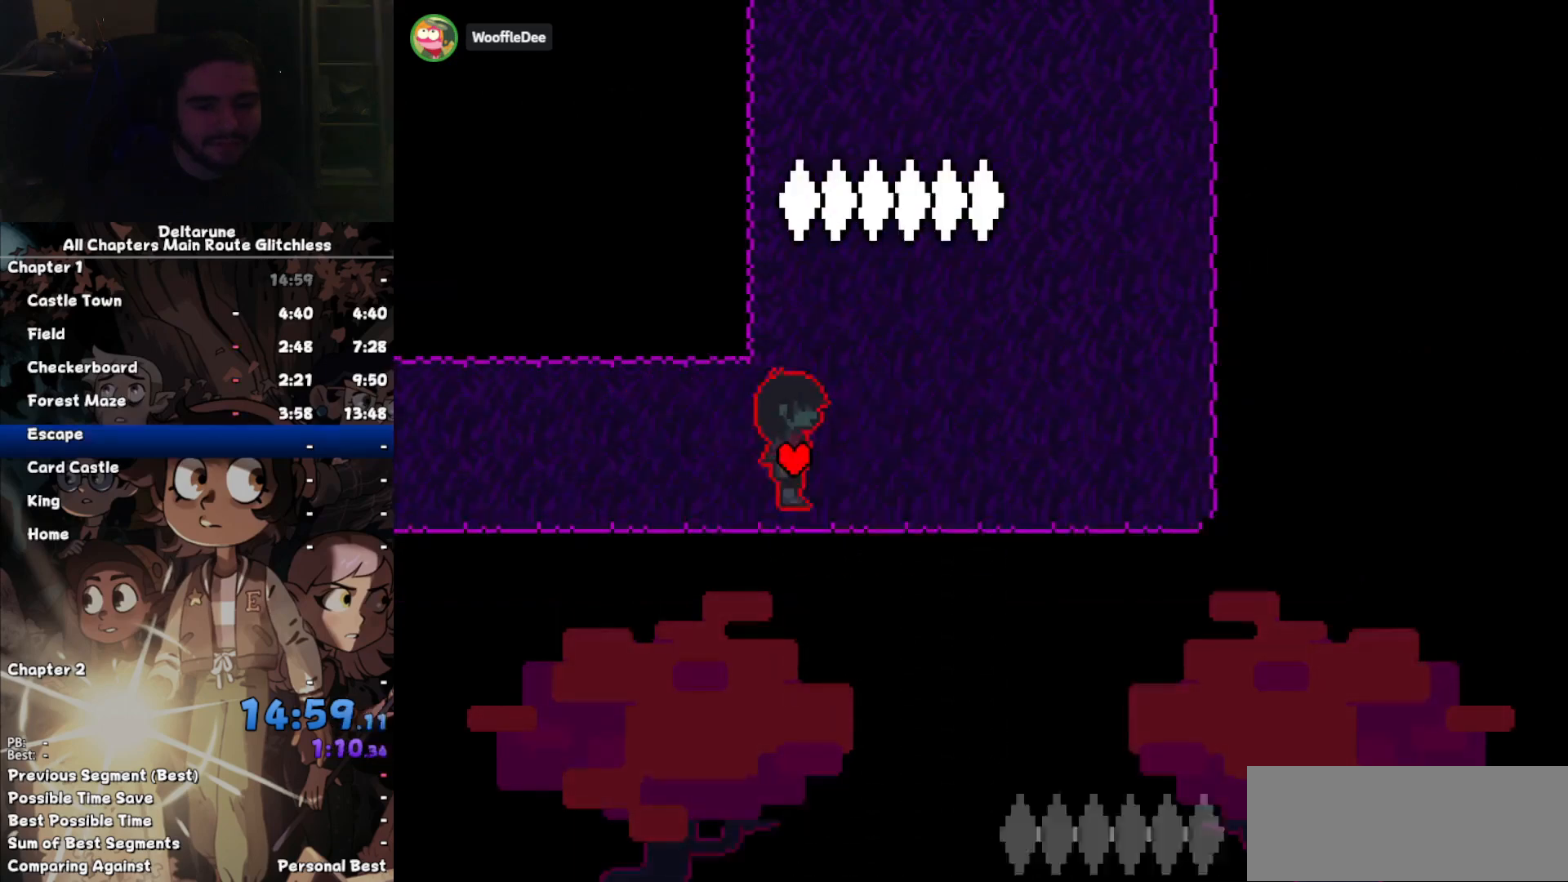
{"keys": ["up"], "events": [[33, "up", "down"], [433, "right", "up"]]}
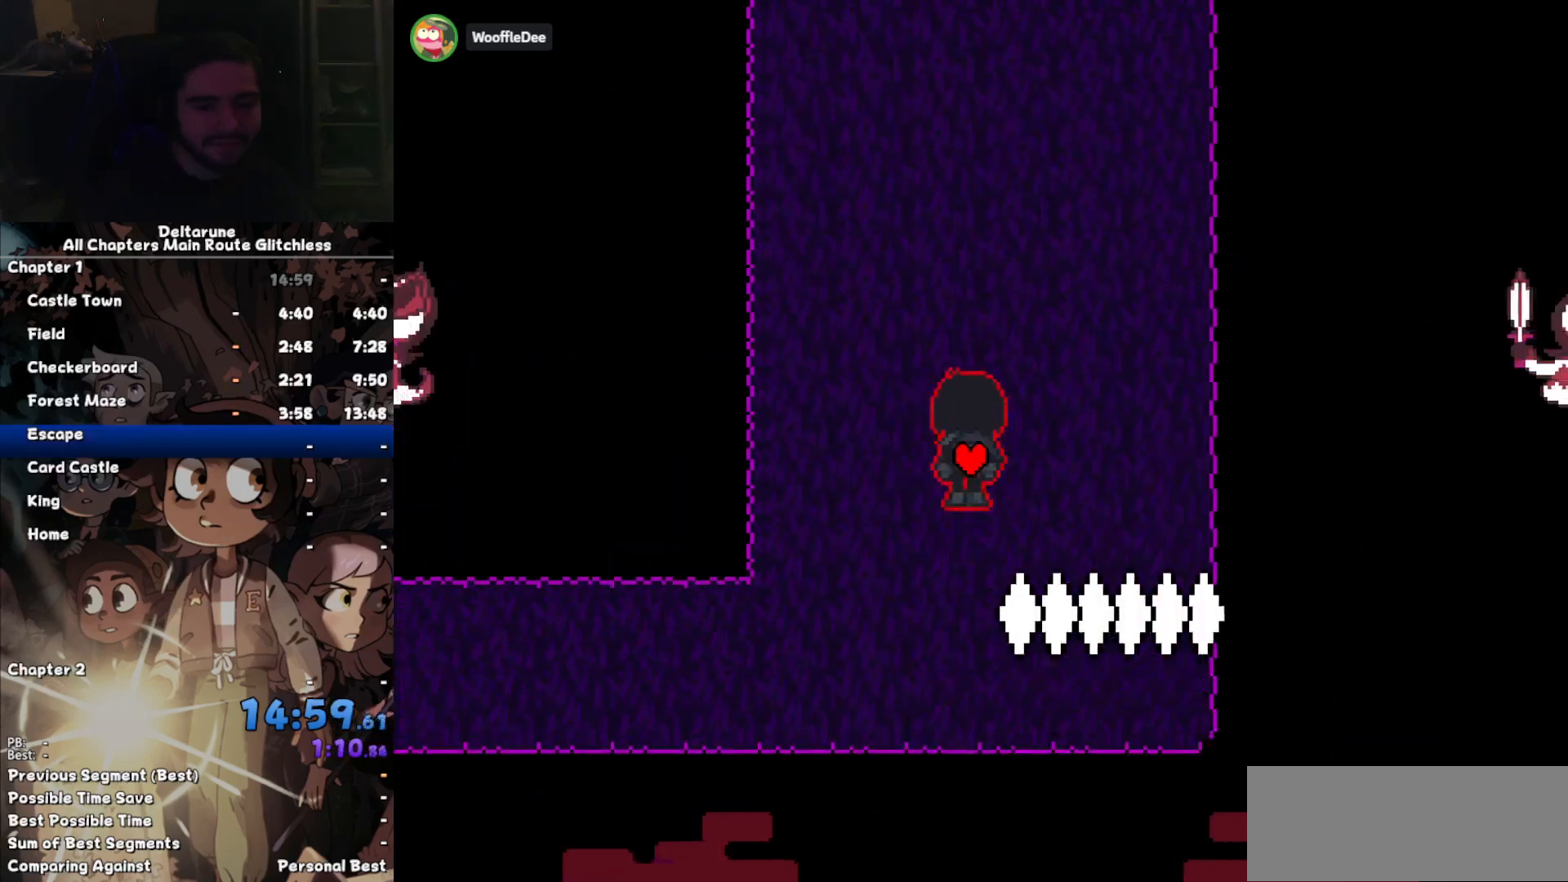
{"keys": ["up"], "events": []}
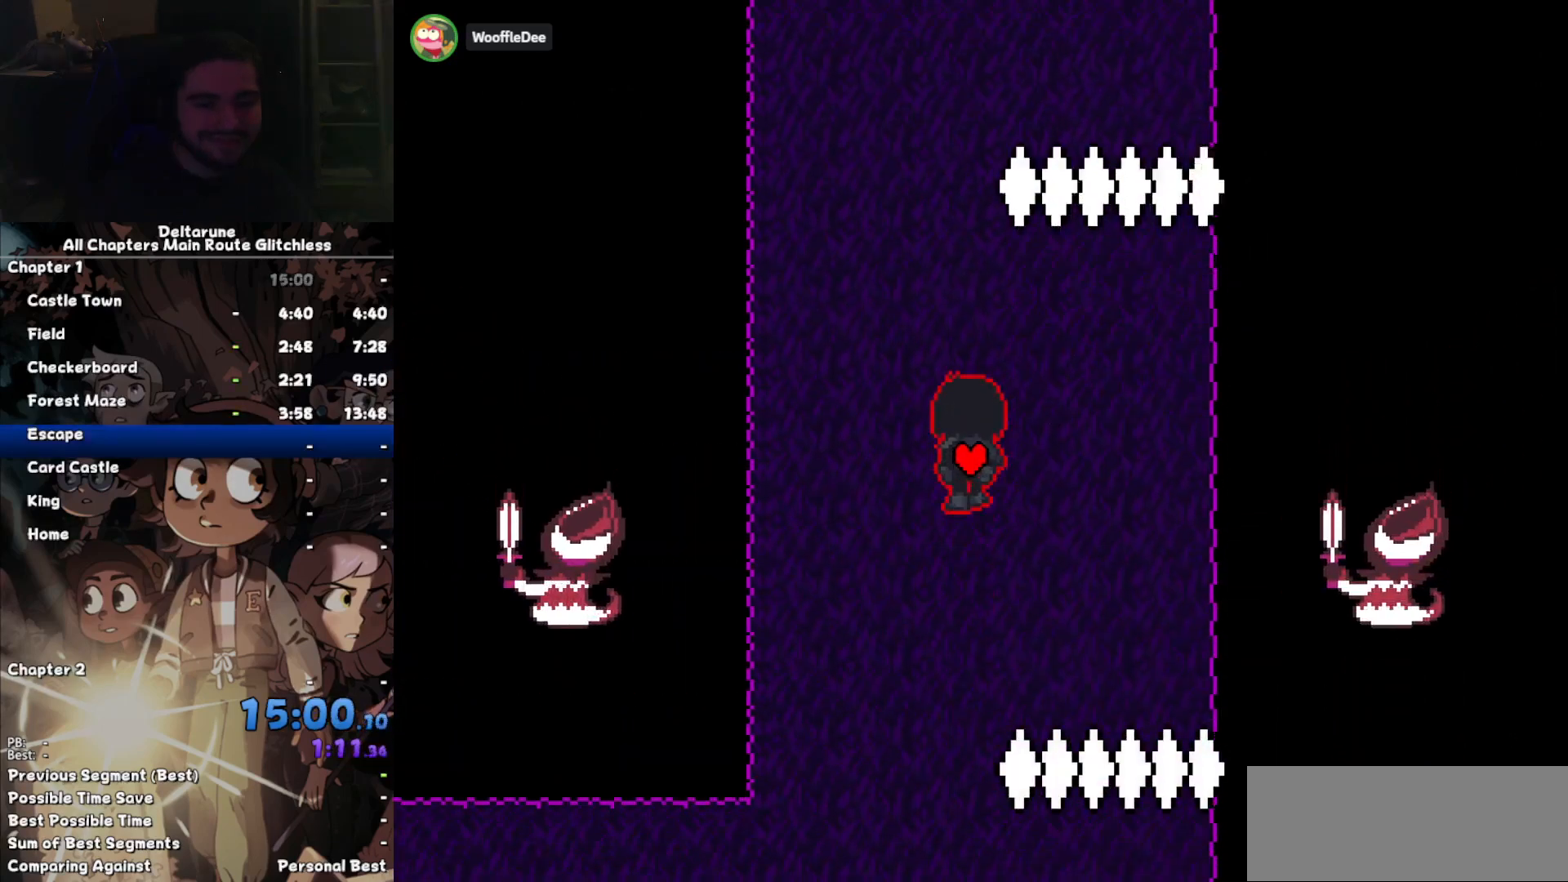
{"keys": ["up", "x"], "events": [[500, "x", "down"]]}
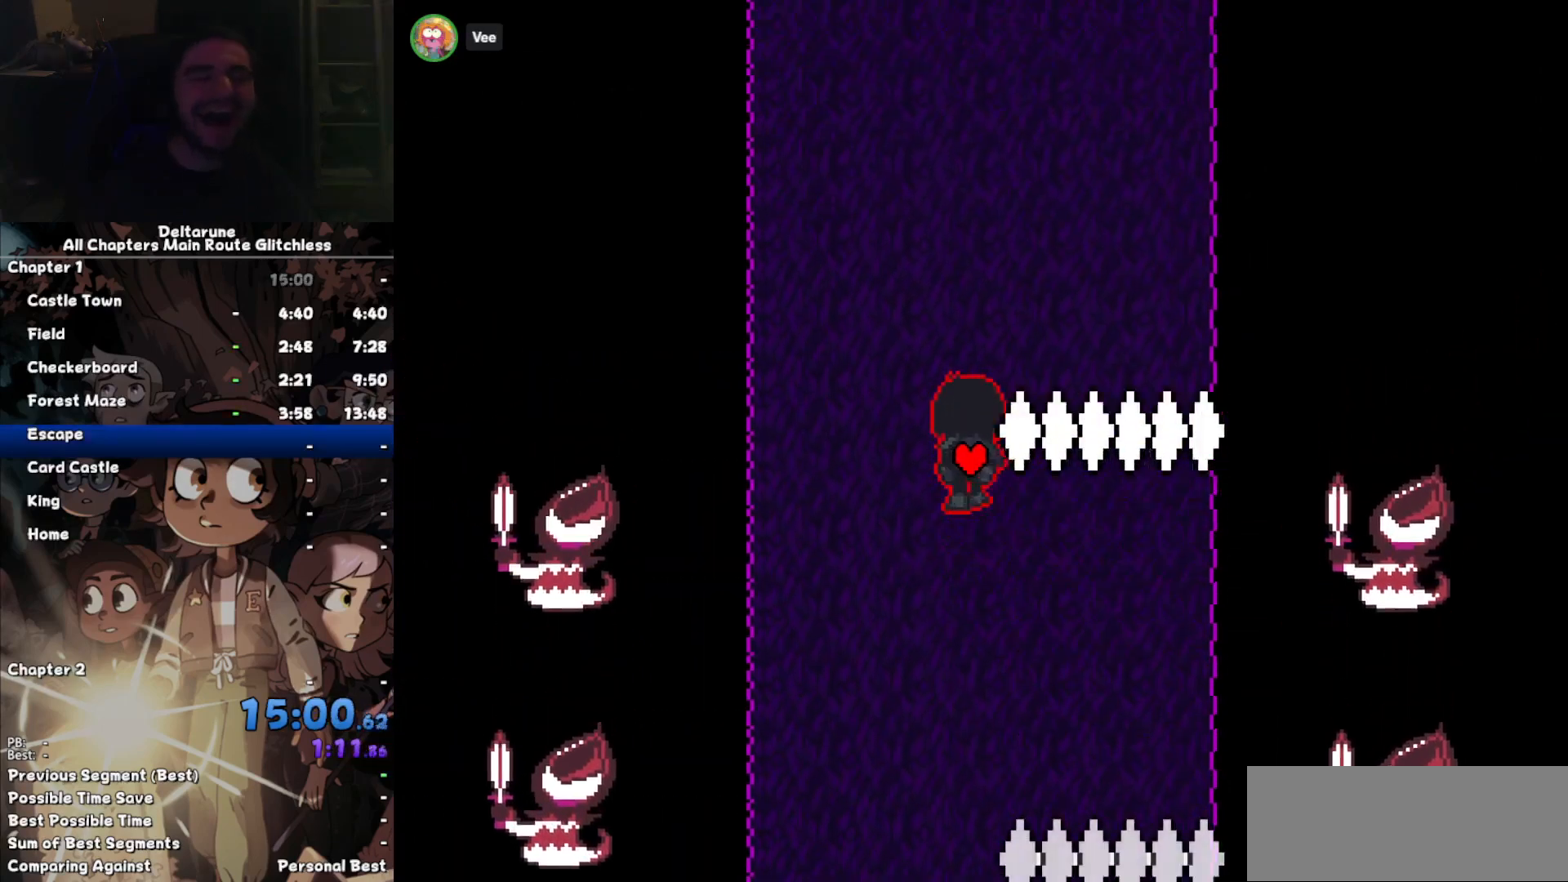
{"keys": ["up"], "events": [[100, "x", "up"]]}
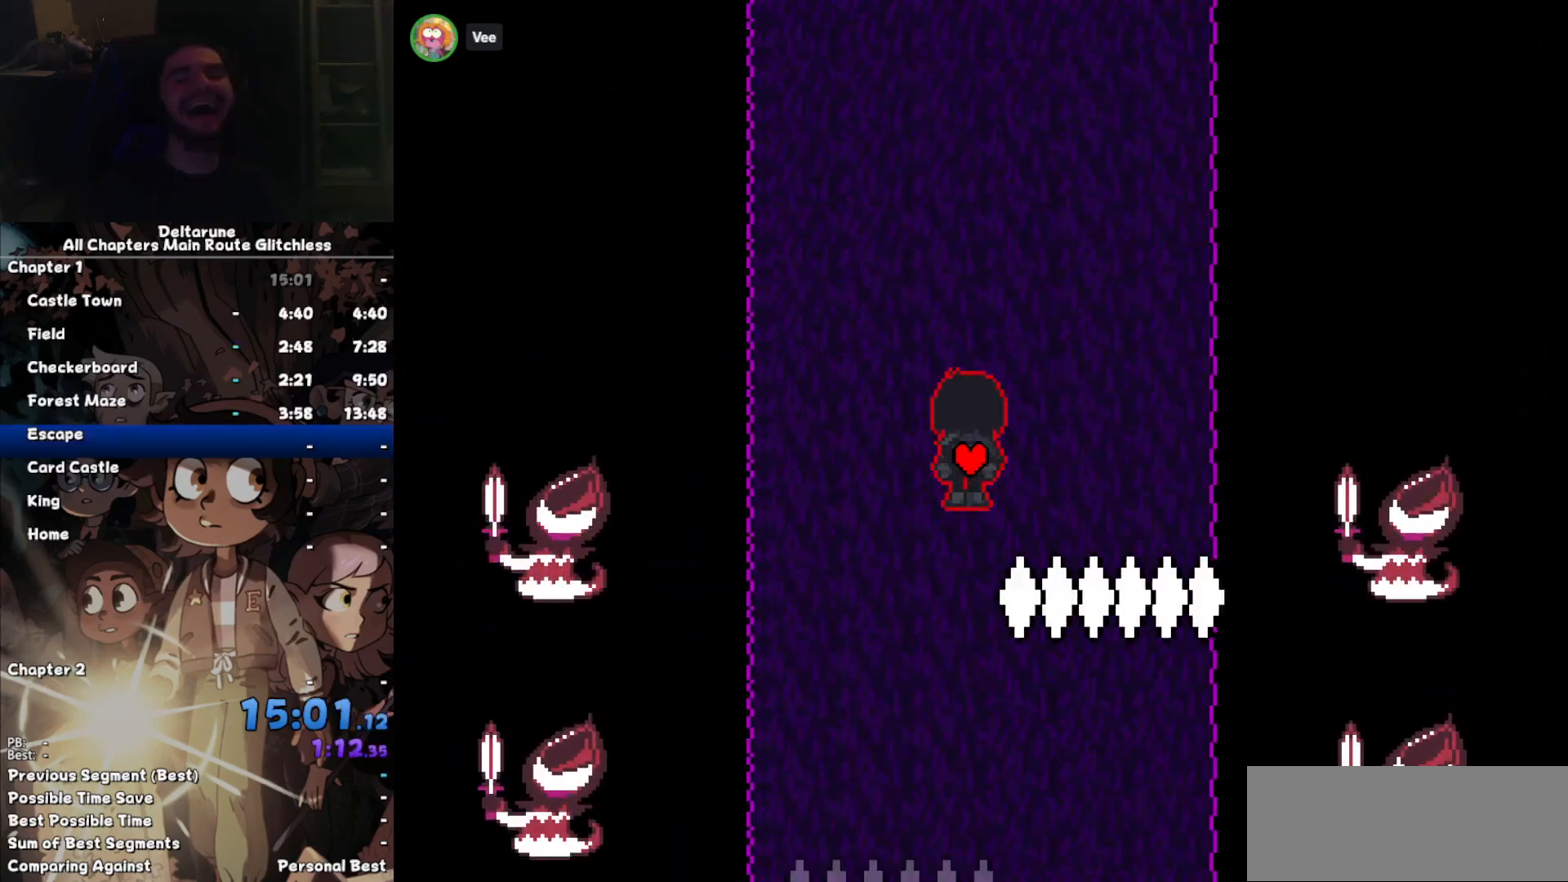
{"keys": ["right", "up"], "events": [[467, "right", "down"]]}
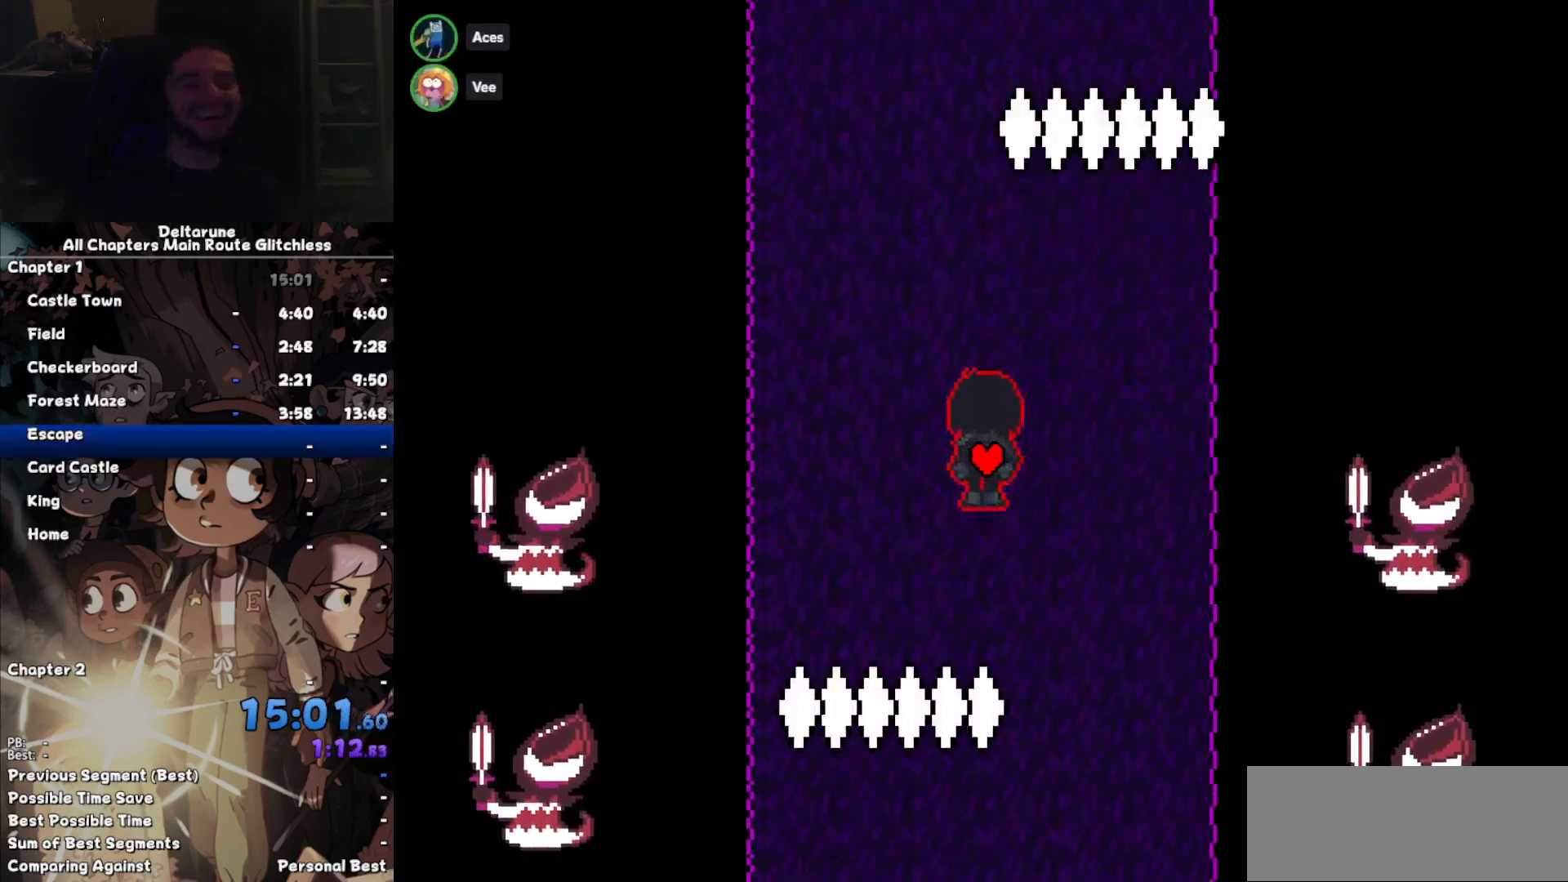
{"keys": ["up"], "events": [[100, "right", "up"]]}
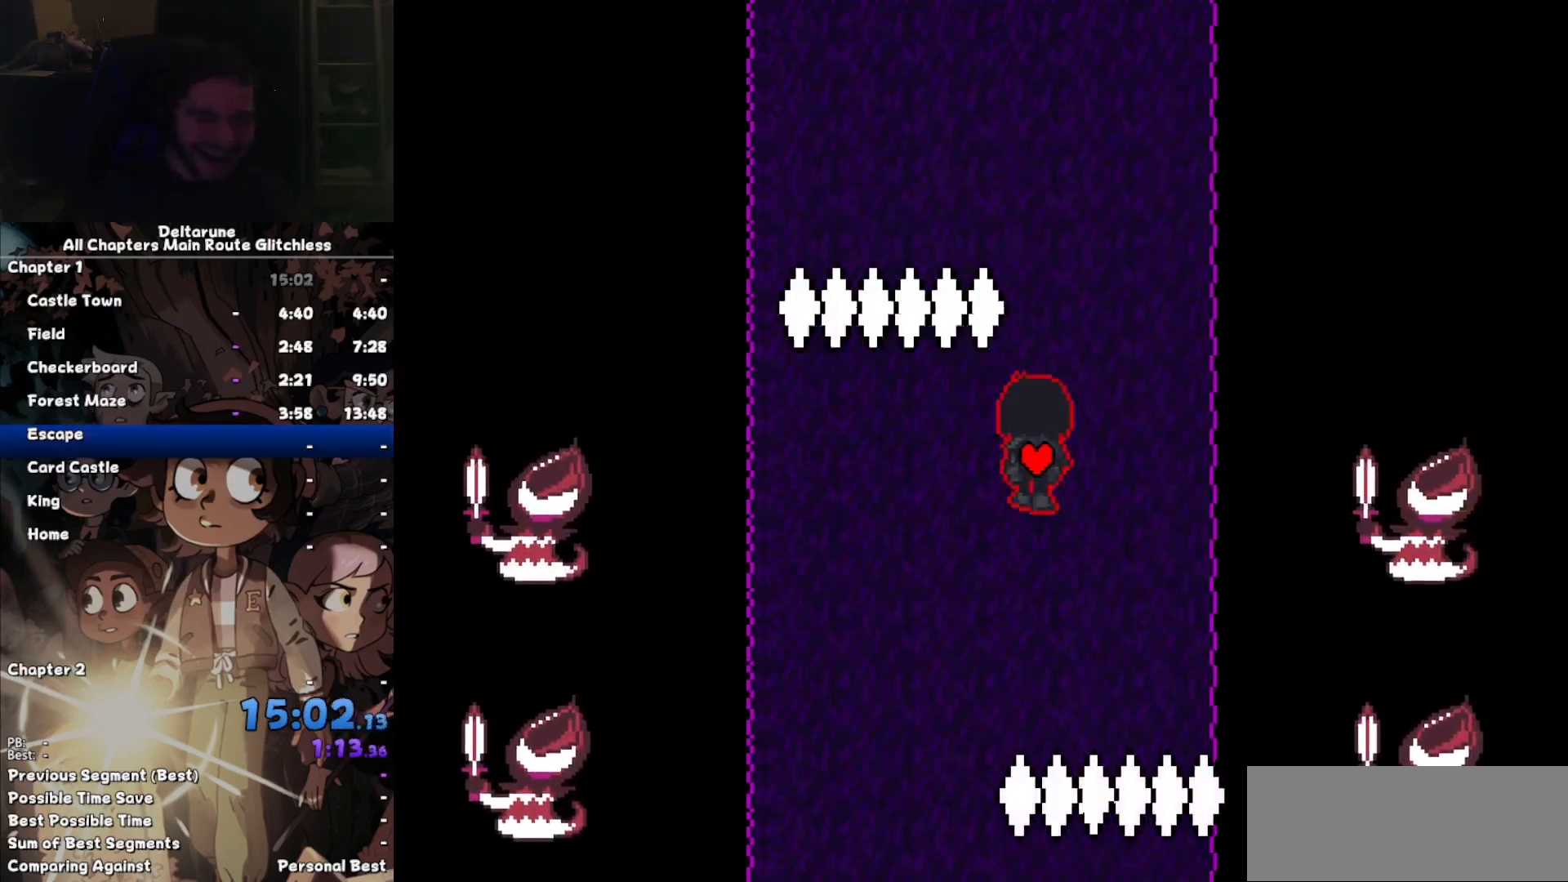
{"keys": ["up"], "events": [[133, "left", "down"], [233, "left", "up"]]}